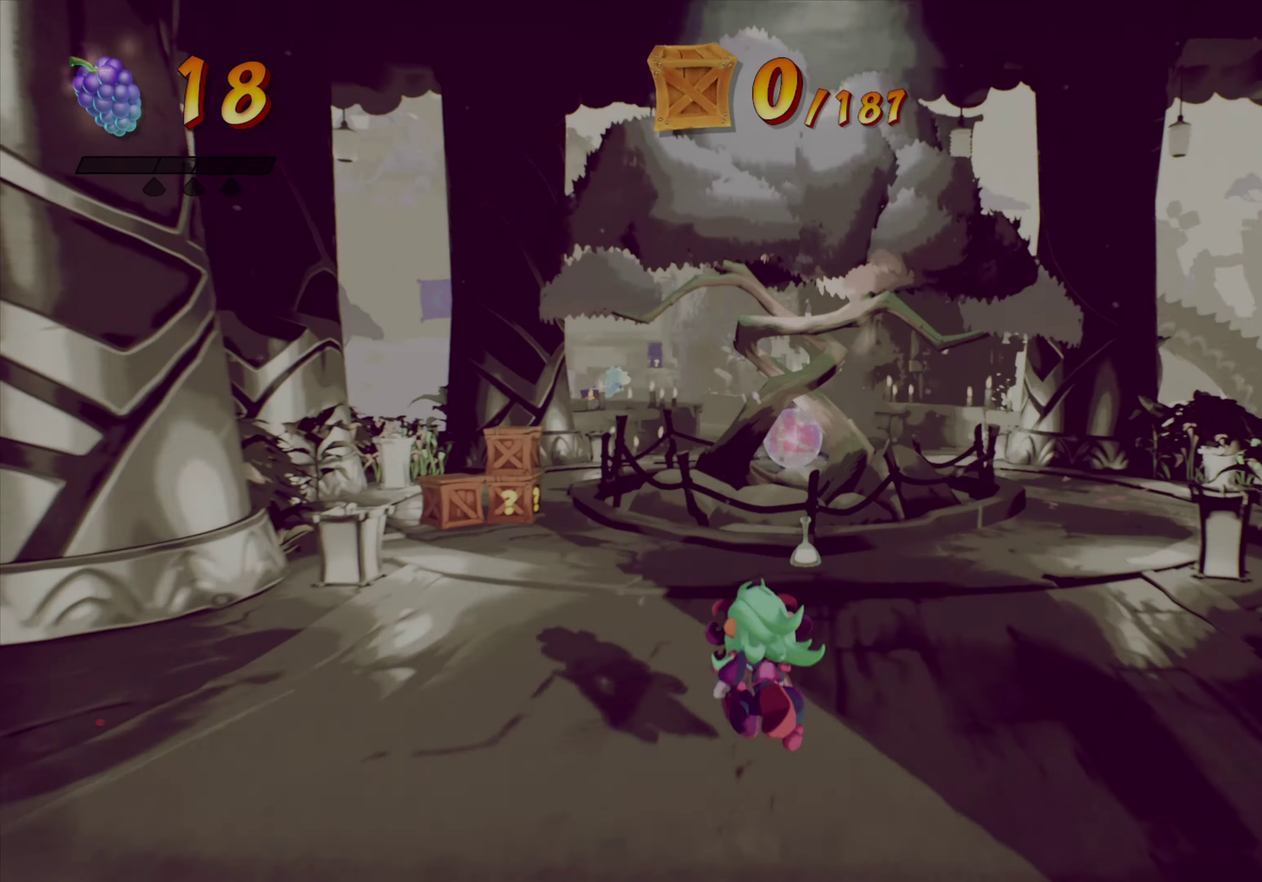
Gameplay with a controller (PlayStation layout); each line is a JSON object with the inputs held at the frame after it (dt_ms = milliseconds from this image to that frame). "events" lists button and stick changes between this image and that frame as [ms after this image, input, new state], when the widget could be followed in between. Not read: L1 L3 R1 R3 left_stick.
{"dt_ms": 601, "buttons": ["DPAD_UP", "DPAD_LEFT"], "right_stick": "center", "events": [[300, "DPAD_LEFT", "down"]]}
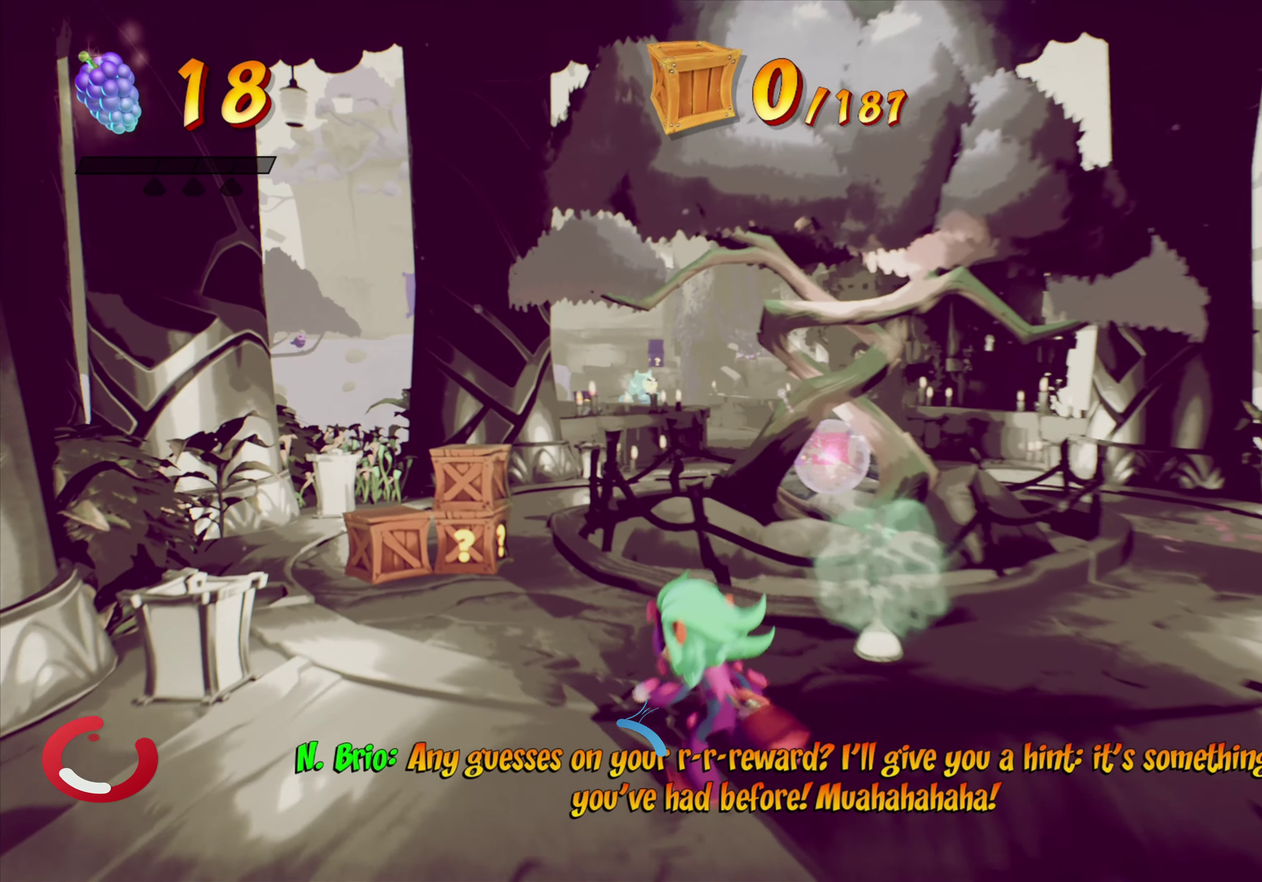
{"dt_ms": 400, "buttons": ["DPAD_UP", "DPAD_LEFT"], "right_stick": "center", "events": [[67, "DPAD_LEFT", "up"], [117, "DPAD_LEFT", "down"]]}
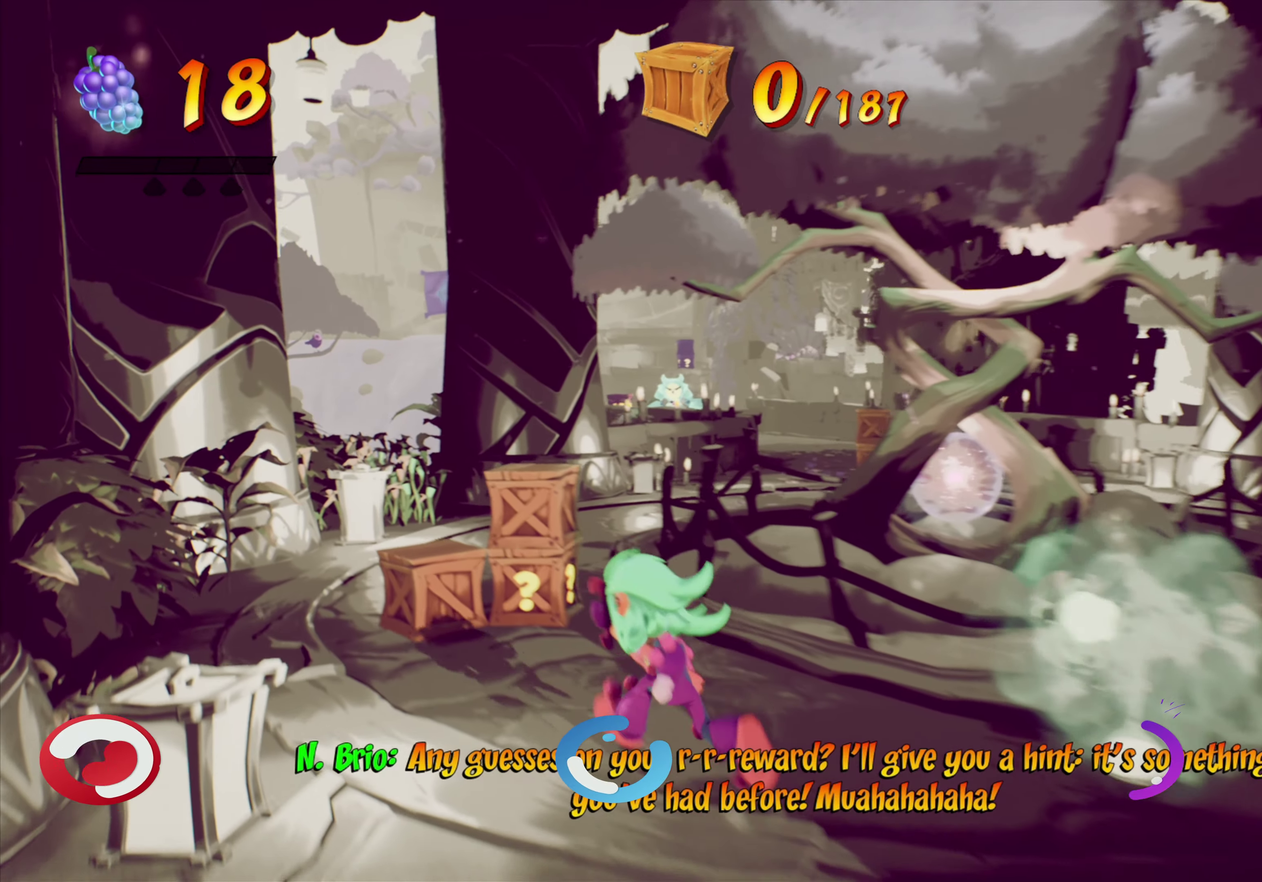
{"dt_ms": 501, "buttons": ["SQUARE", "DPAD_UP"], "right_stick": "center", "events": [[334, "DPAD_LEFT", "up"], [467, "SQUARE", "down"]]}
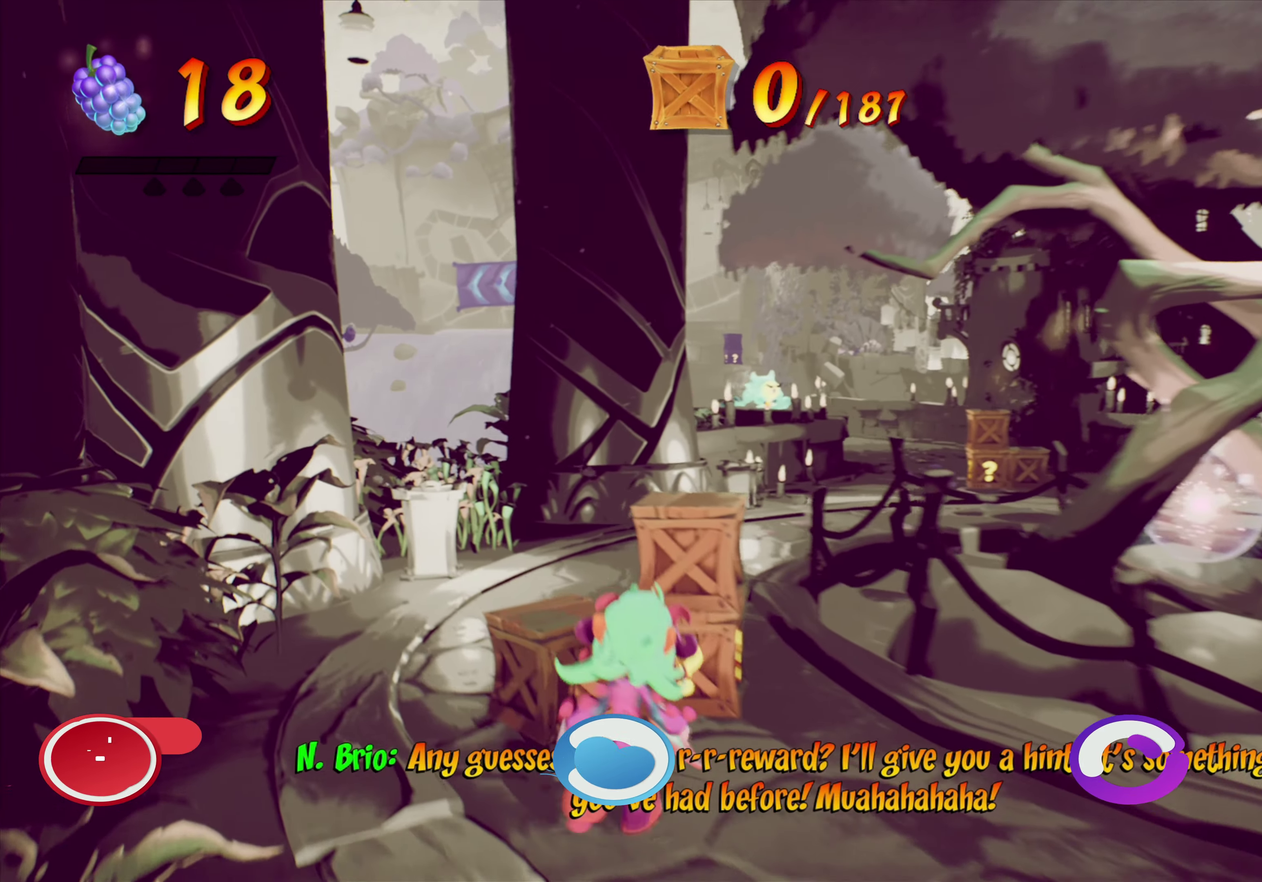
{"dt_ms": 500, "buttons": ["DPAD_UP"], "right_stick": "center", "events": [[467, "SQUARE", "up"]]}
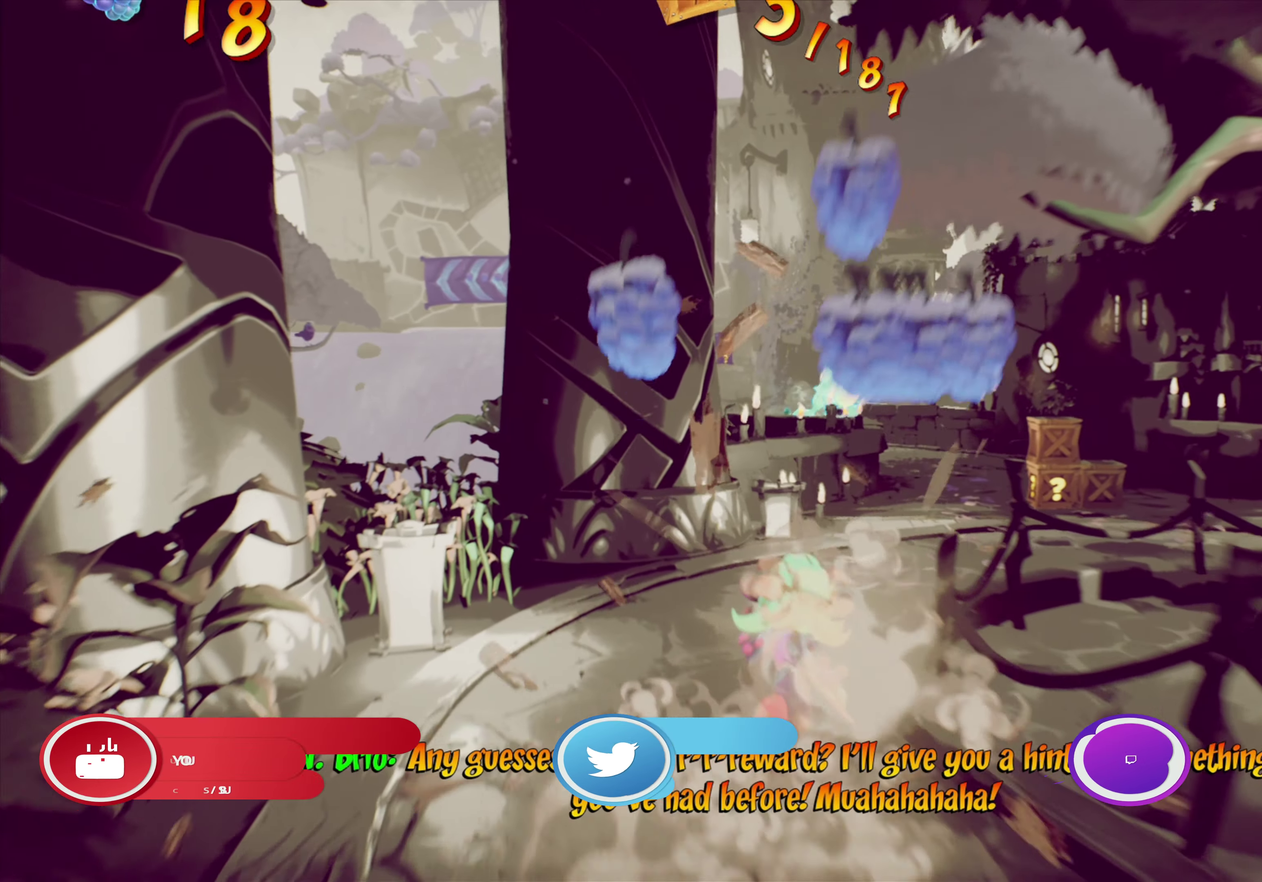
{"dt_ms": 401, "buttons": ["DPAD_UP", "DPAD_RIGHT"], "right_stick": "center", "events": [[67, "DPAD_RIGHT", "down"]]}
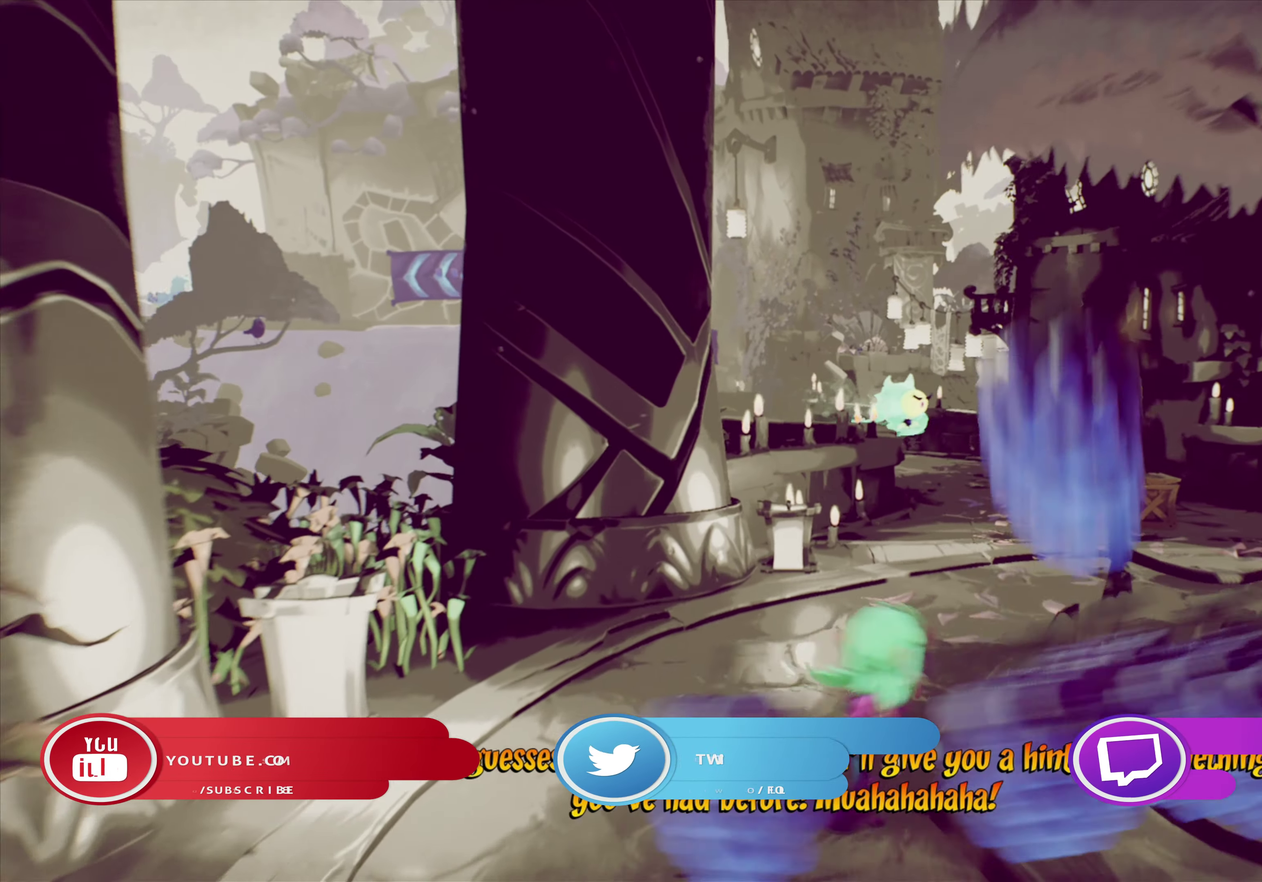
{"dt_ms": 600, "buttons": ["DPAD_UP", "DPAD_RIGHT"], "right_stick": "center", "events": []}
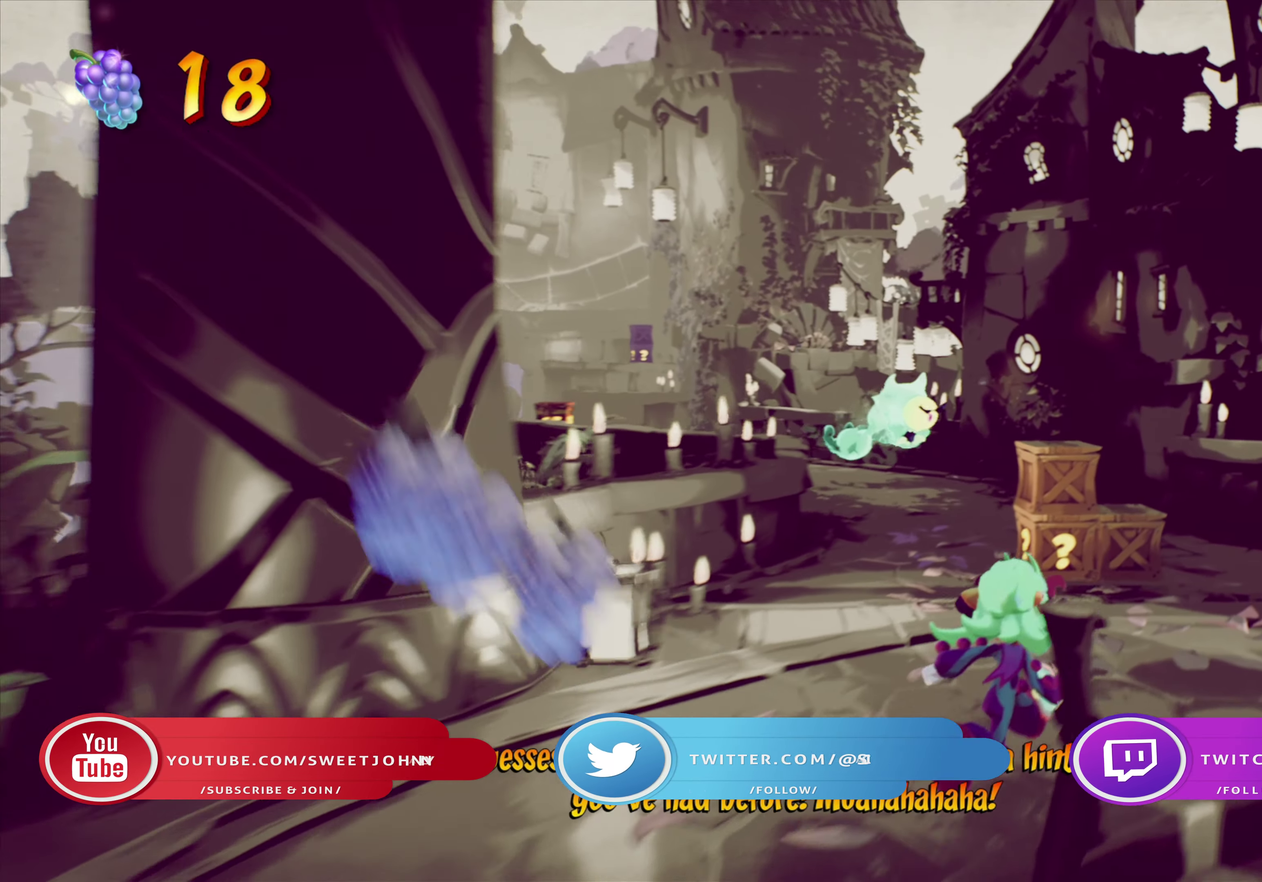
{"dt_ms": 300, "buttons": ["DPAD_UP"], "right_stick": "center", "events": [[250, "DPAD_RIGHT", "up"]]}
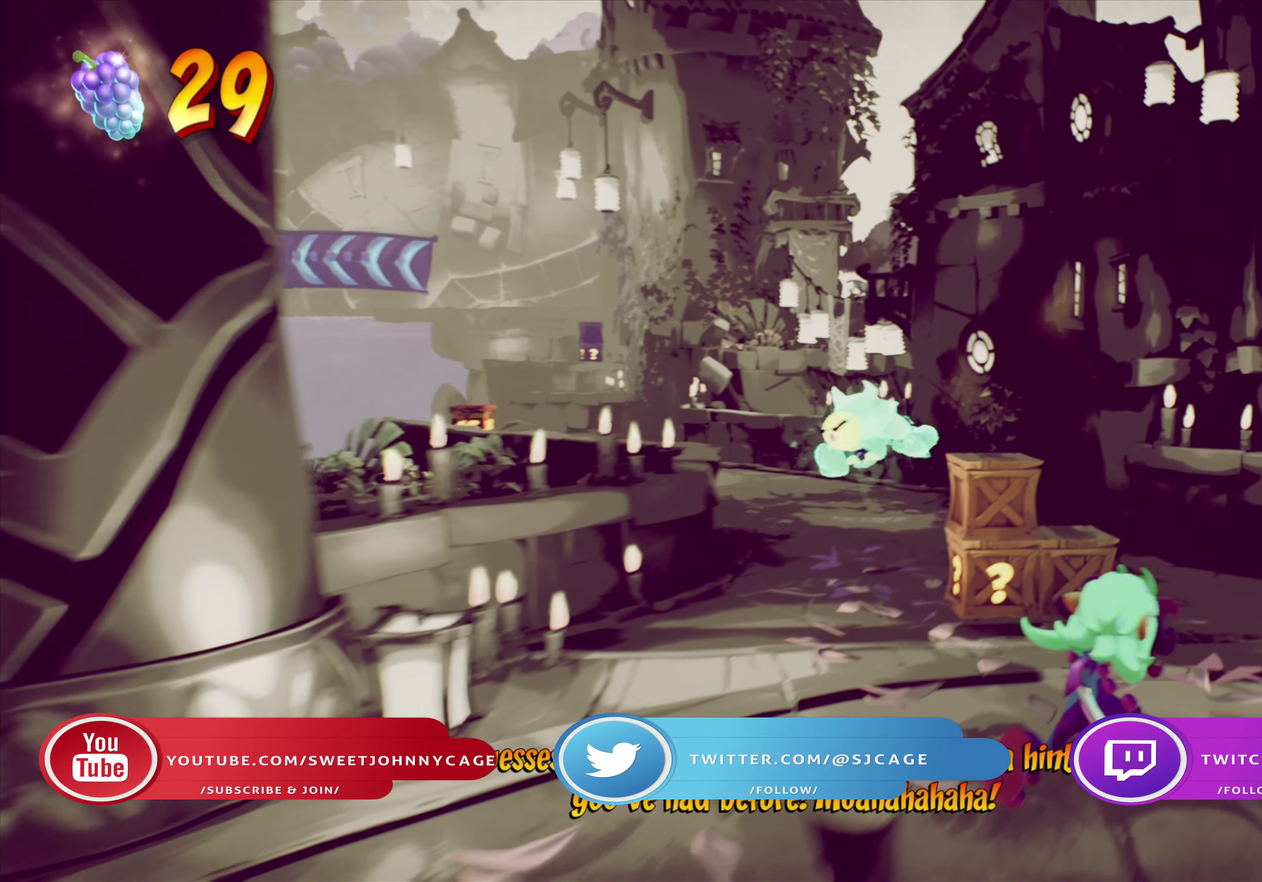
{"dt_ms": 901, "buttons": ["DPAD_UP"], "right_stick": "center", "events": [[334, "SQUARE", "down"], [534, "SQUARE", "up"]]}
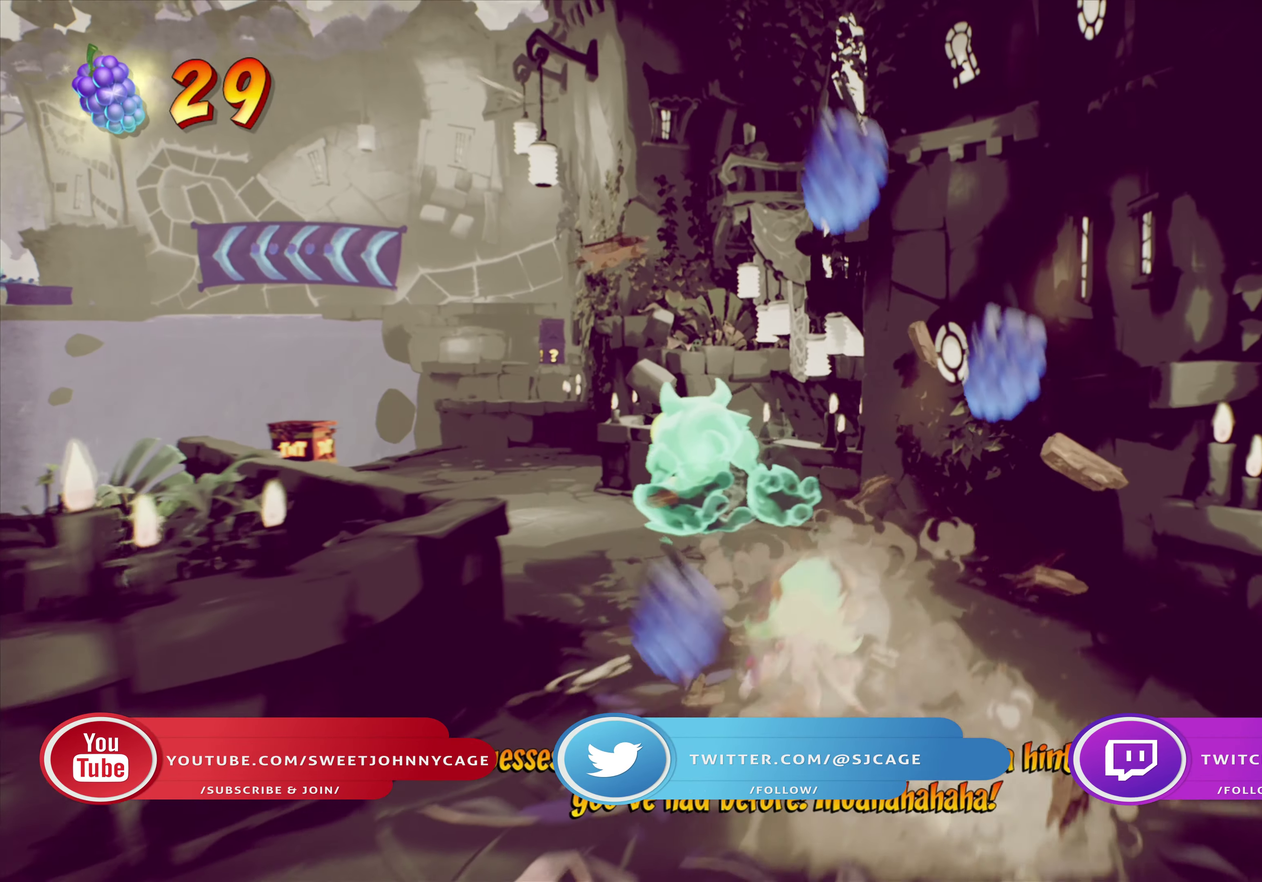
{"dt_ms": 301, "buttons": ["CIRCLE", "DPAD_UP"], "right_stick": "center", "events": [[50, "DPAD_LEFT", "down"], [184, "DPAD_LEFT", "up"], [251, "CIRCLE", "down"]]}
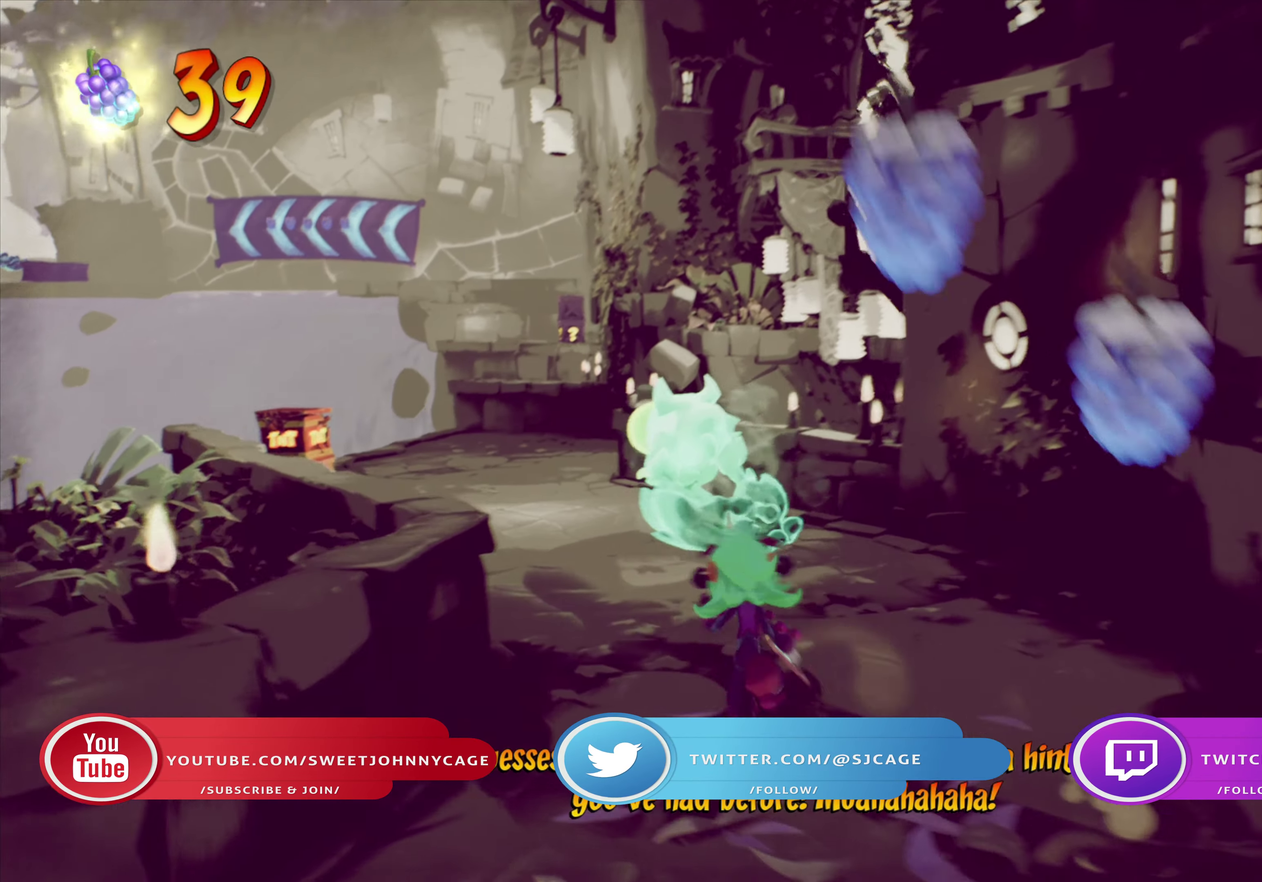
{"dt_ms": 601, "buttons": ["DPAD_UP", "DPAD_LEFT"], "right_stick": "center", "events": [[16, "DPAD_LEFT", "down"], [67, "CIRCLE", "up"], [83, "DPAD_LEFT", "up"], [350, "DPAD_UP", "up"], [434, "DPAD_LEFT", "down"], [450, "DPAD_UP", "down"]]}
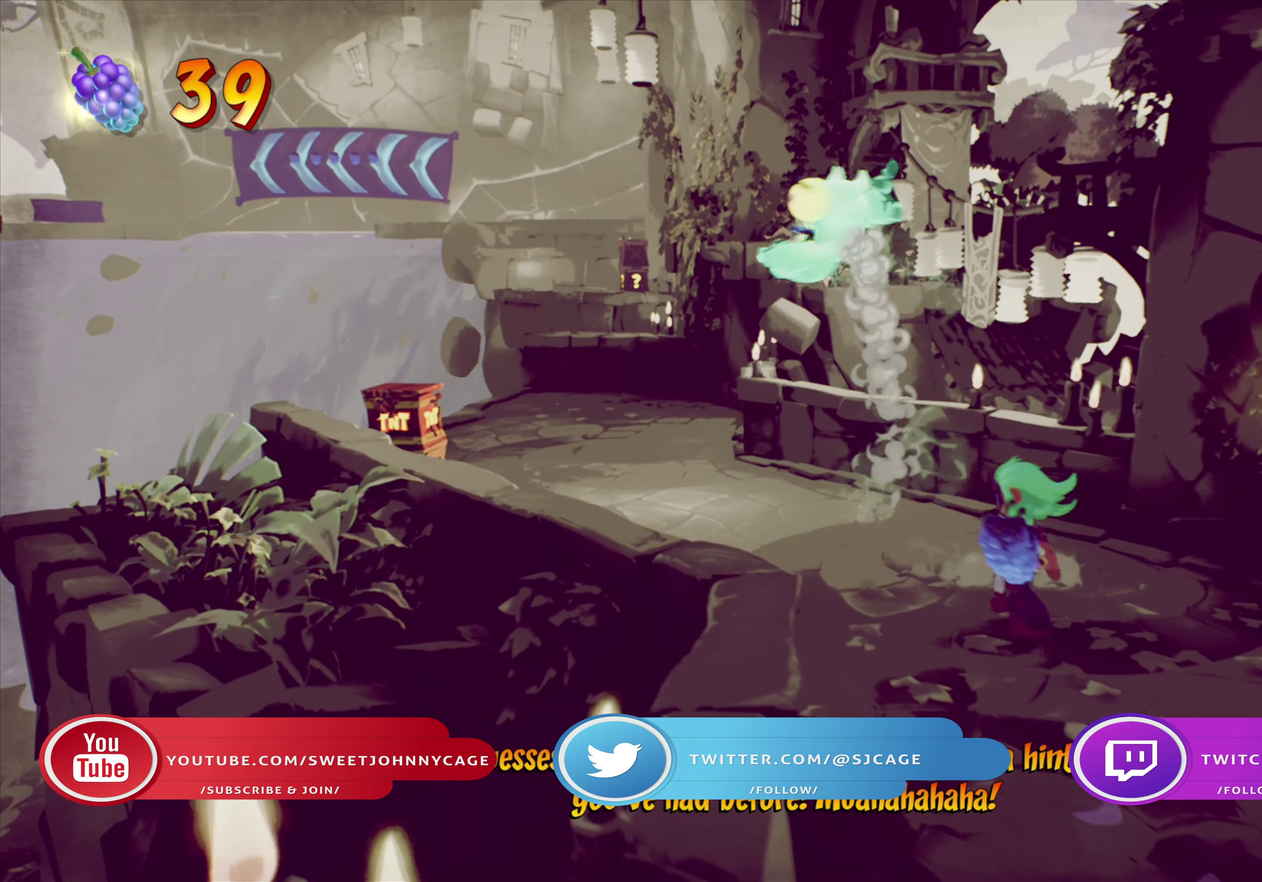
{"dt_ms": 400, "buttons": ["DPAD_LEFT"], "right_stick": "center", "events": [[317, "DPAD_UP", "up"]]}
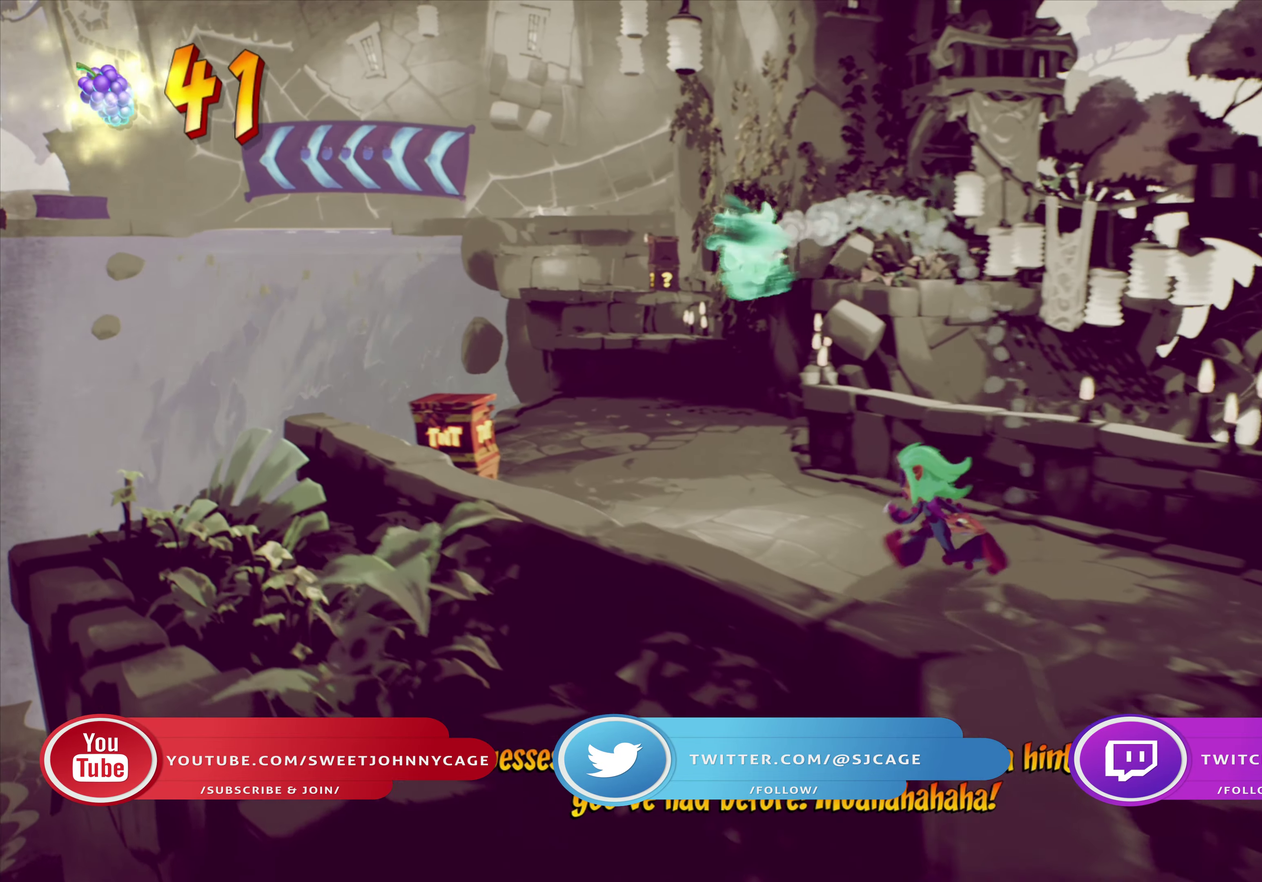
{"dt_ms": 601, "buttons": ["DPAD_UP"], "right_stick": "center", "events": [[384, "DPAD_UP", "down"], [551, "DPAD_LEFT", "up"]]}
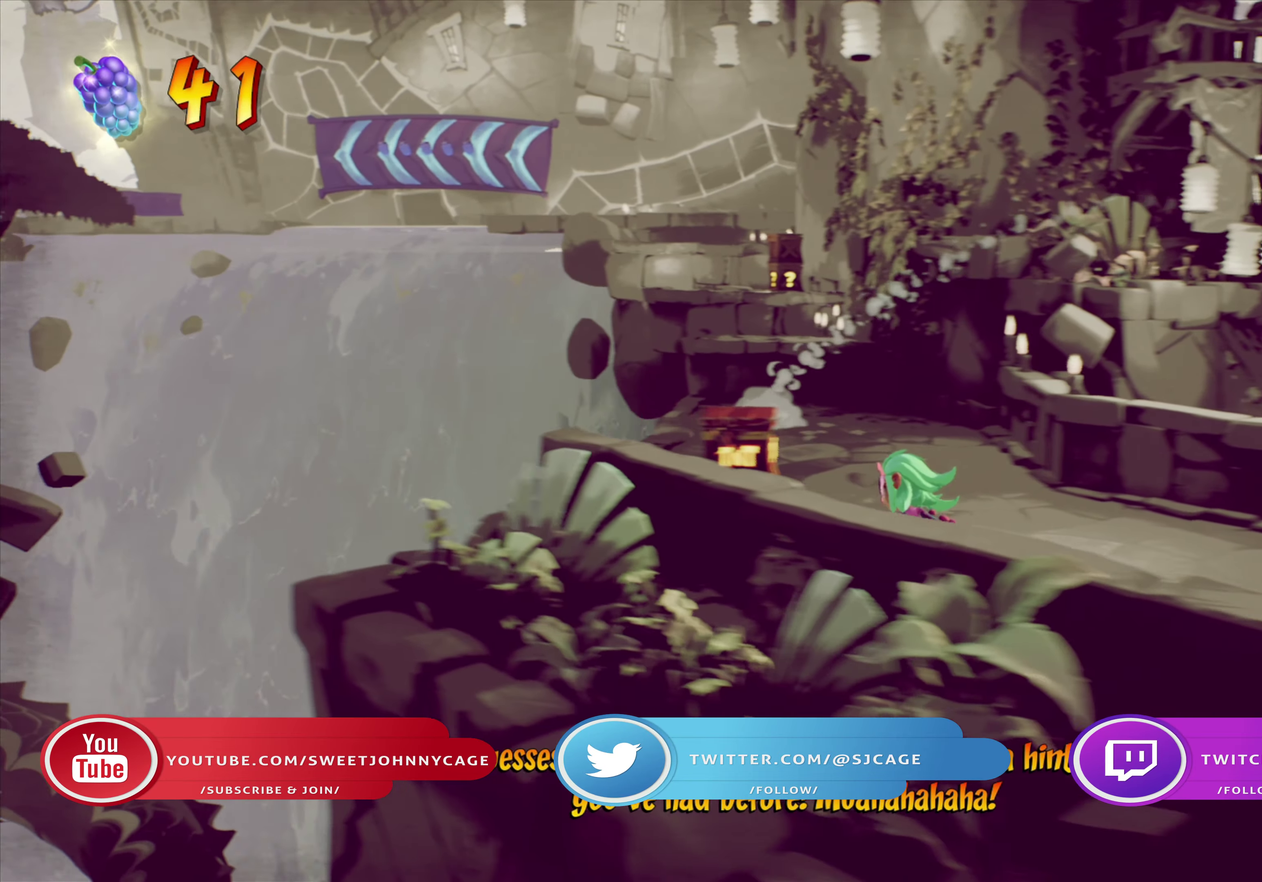
{"dt_ms": 400, "buttons": [], "right_stick": "center", "events": [[150, "DPAD_UP", "up"]]}
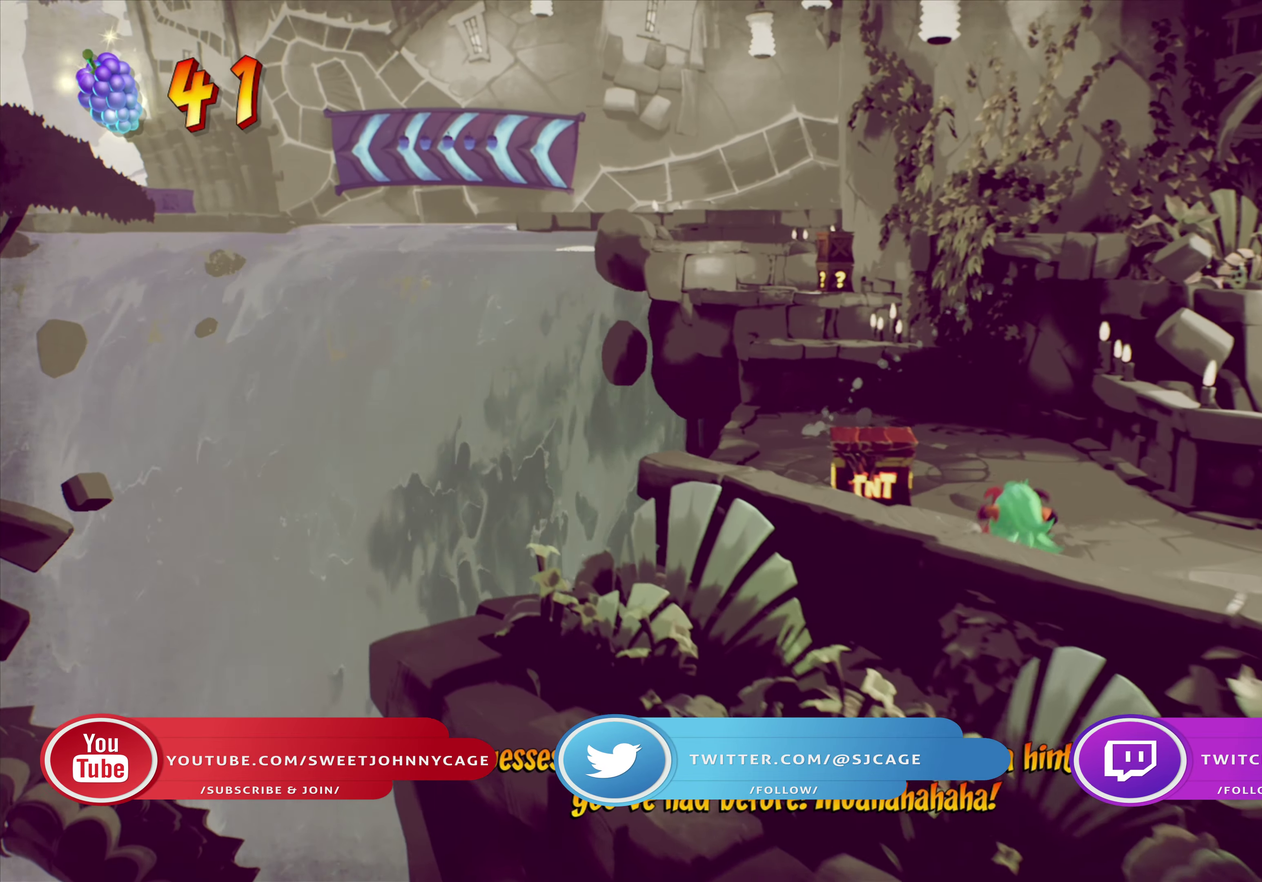
{"dt_ms": 500, "buttons": ["SQUARE"], "right_stick": "center", "events": [[217, "DPAD_UP", "down"], [284, "DPAD_UP", "up"], [450, "SQUARE", "down"]]}
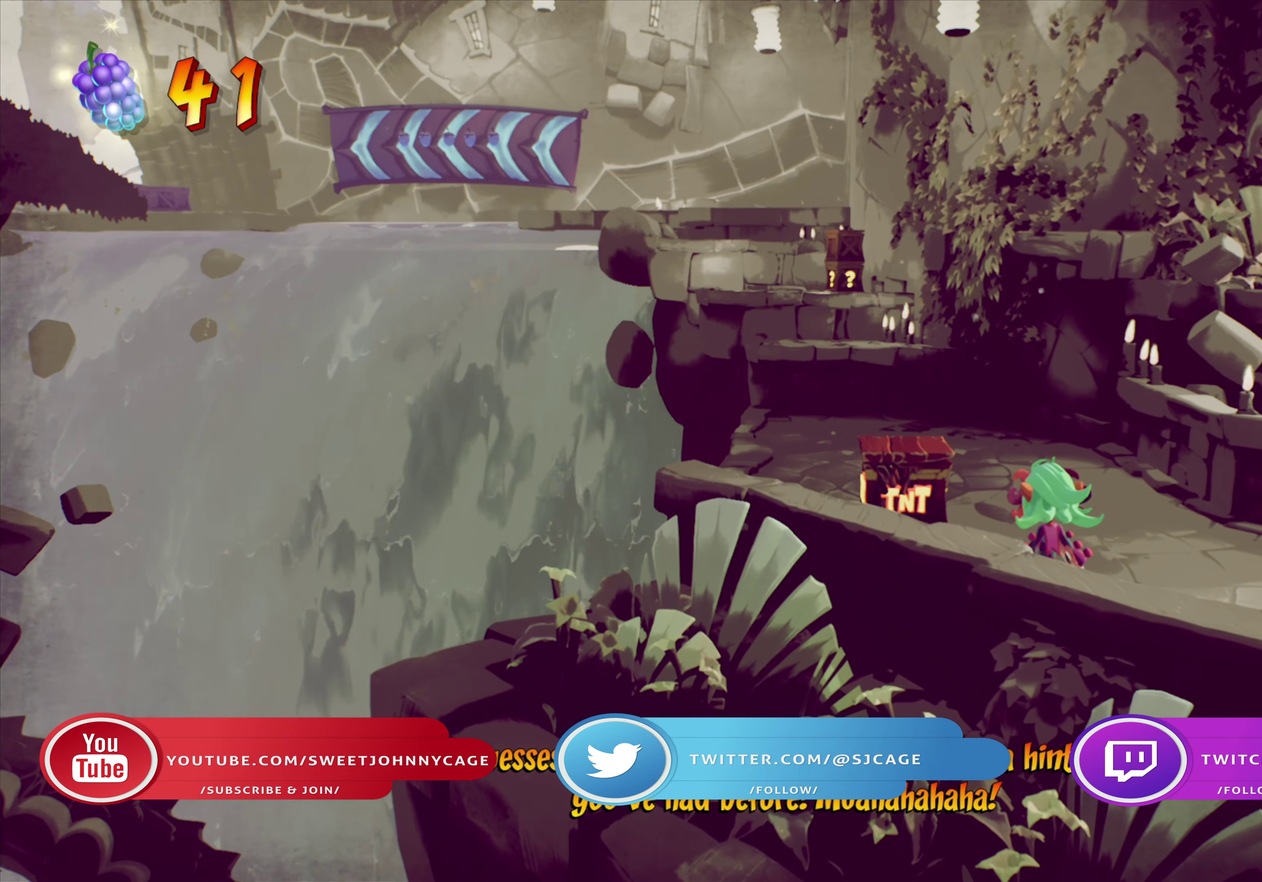
{"dt_ms": 501, "buttons": ["SQUARE"], "right_stick": "center", "events": [[67, "SQUARE", "up"], [251, "DPAD_LEFT", "down"], [334, "DPAD_LEFT", "up"], [484, "SQUARE", "down"]]}
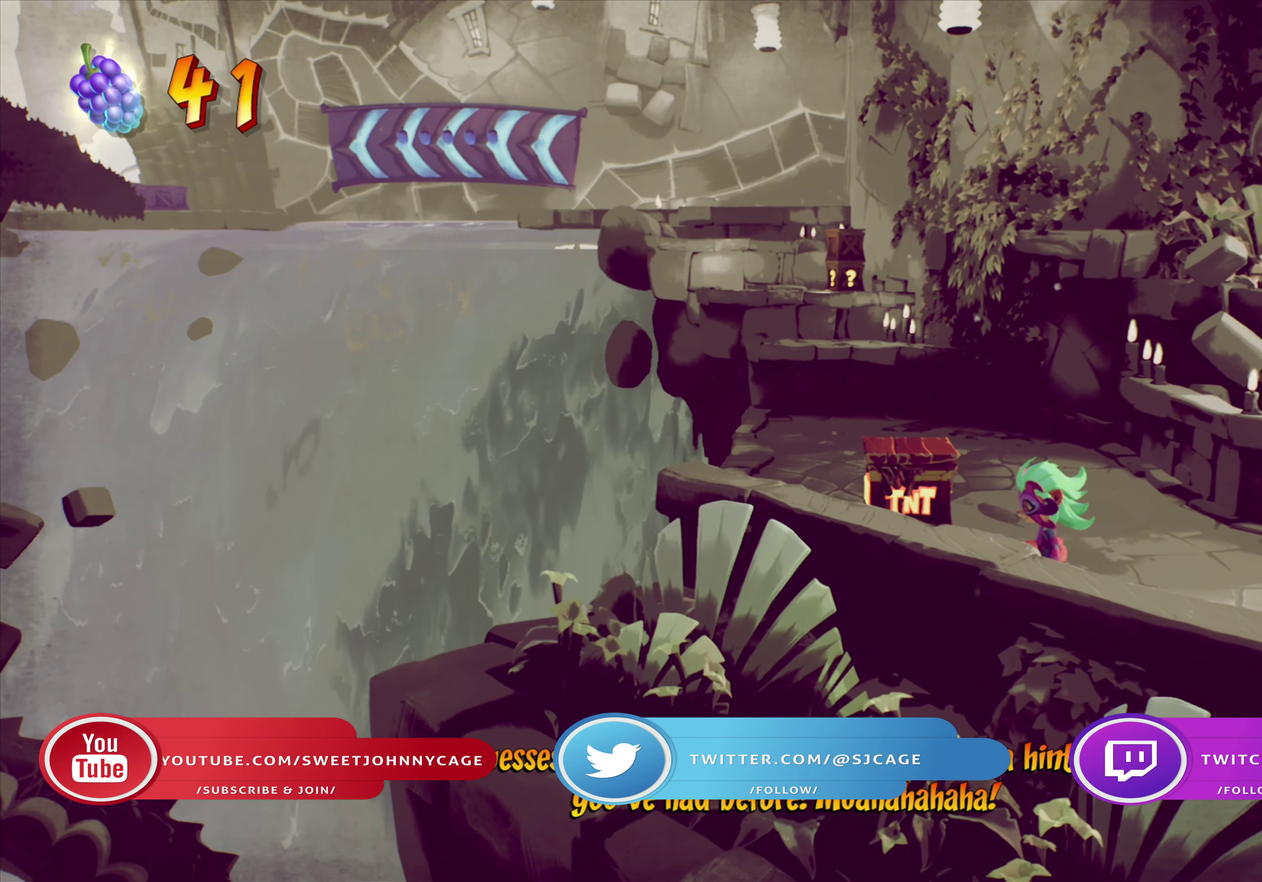
{"dt_ms": 500, "buttons": [], "right_stick": "center", "events": [[117, "SQUARE", "up"]]}
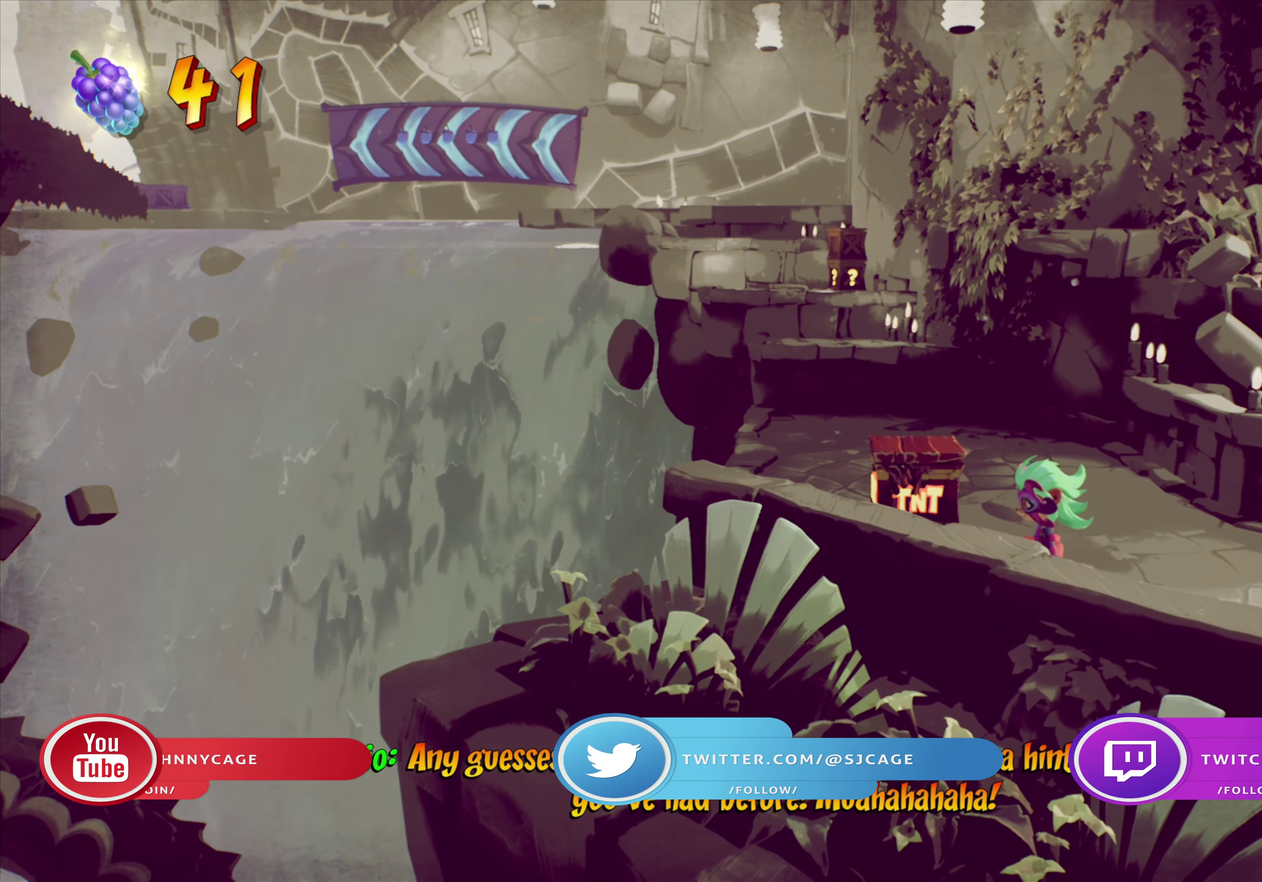
{"dt_ms": 301, "buttons": [], "right_stick": "center", "events": [[167, "SQUARE", "down"], [284, "SQUARE", "up"]]}
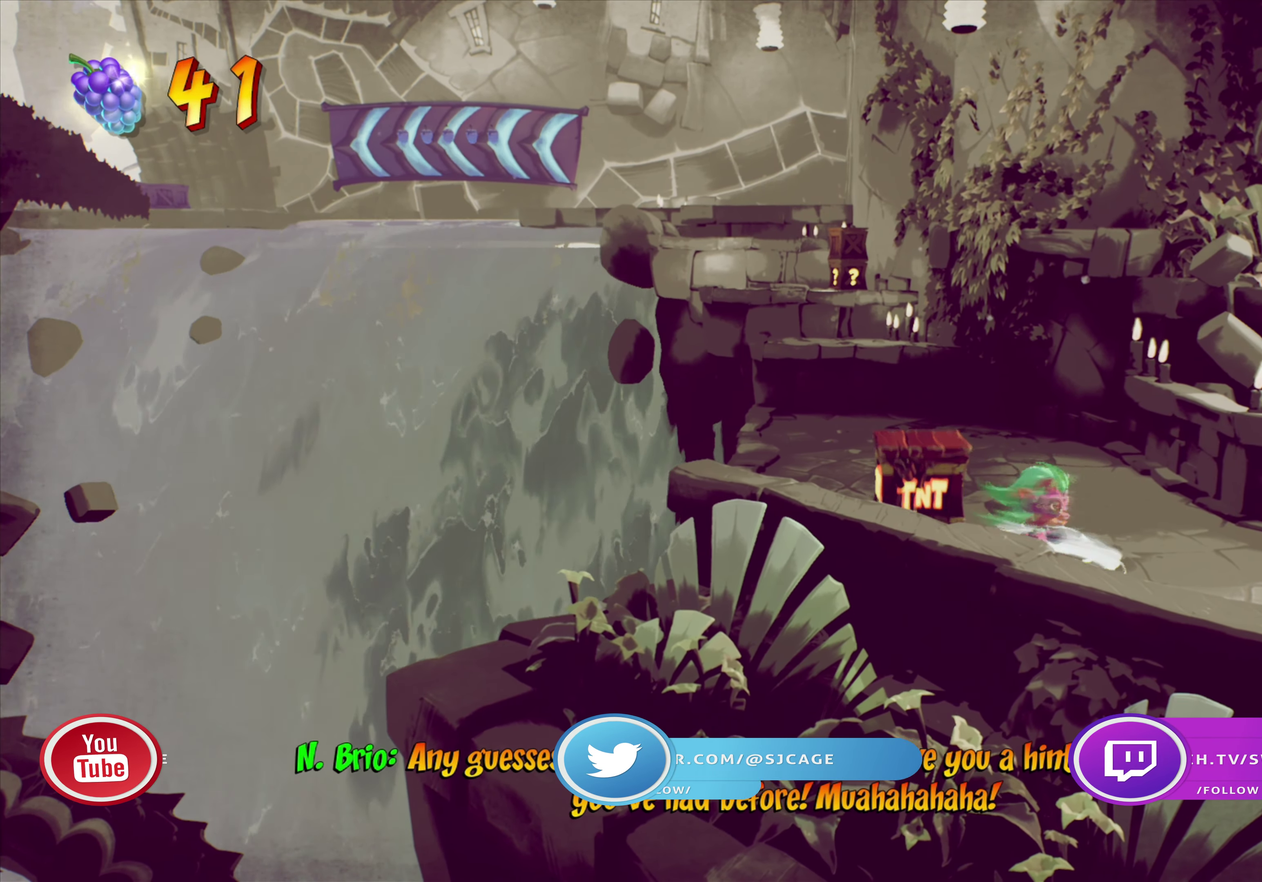
{"dt_ms": 684, "buttons": [], "right_stick": "center", "events": [[400, "CROSS", "down"], [484, "CROSS", "up"], [484, "DPAD_LEFT", "down"], [650, "DPAD_LEFT", "up"]]}
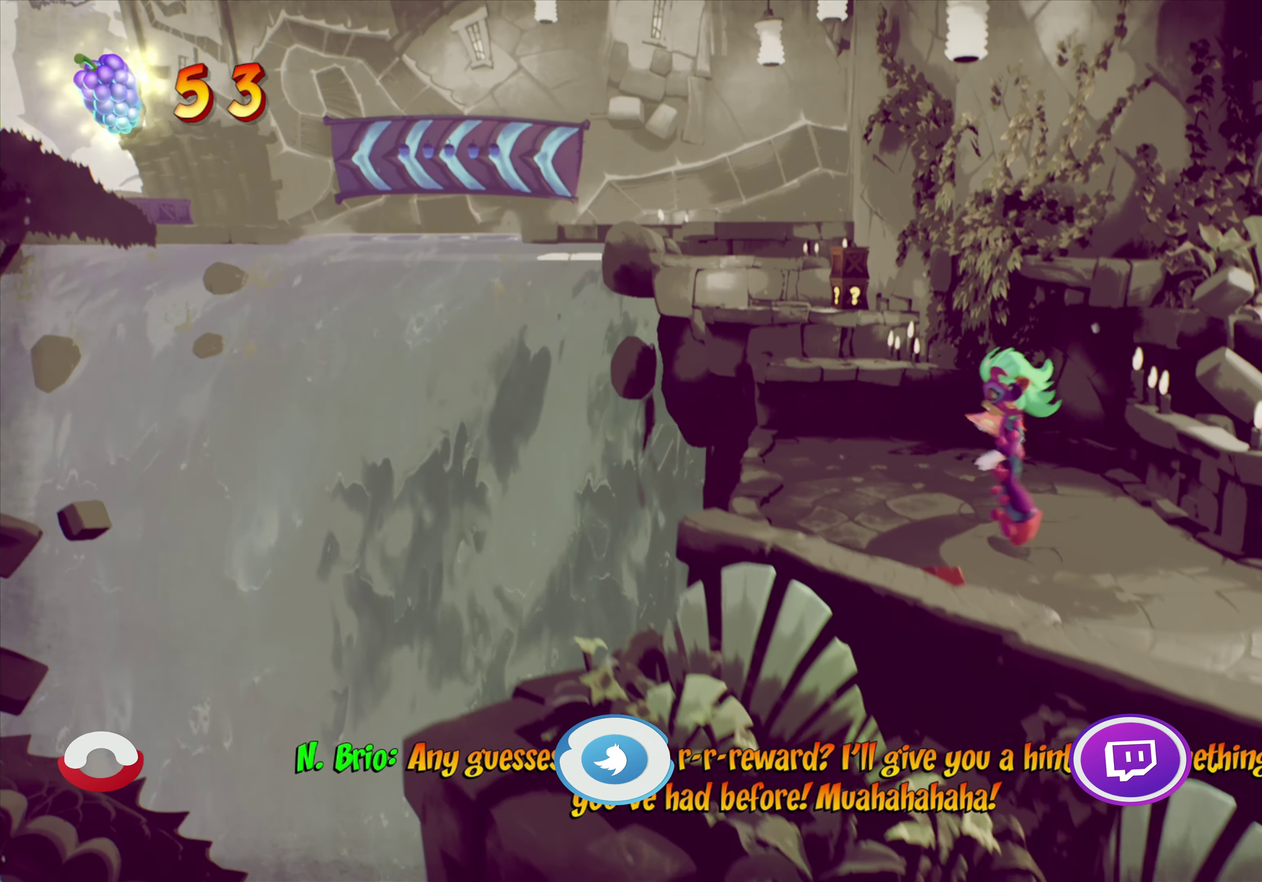
{"dt_ms": 500, "buttons": ["DPAD_UP"], "right_stick": "center", "events": [[283, "DPAD_UP", "down"]]}
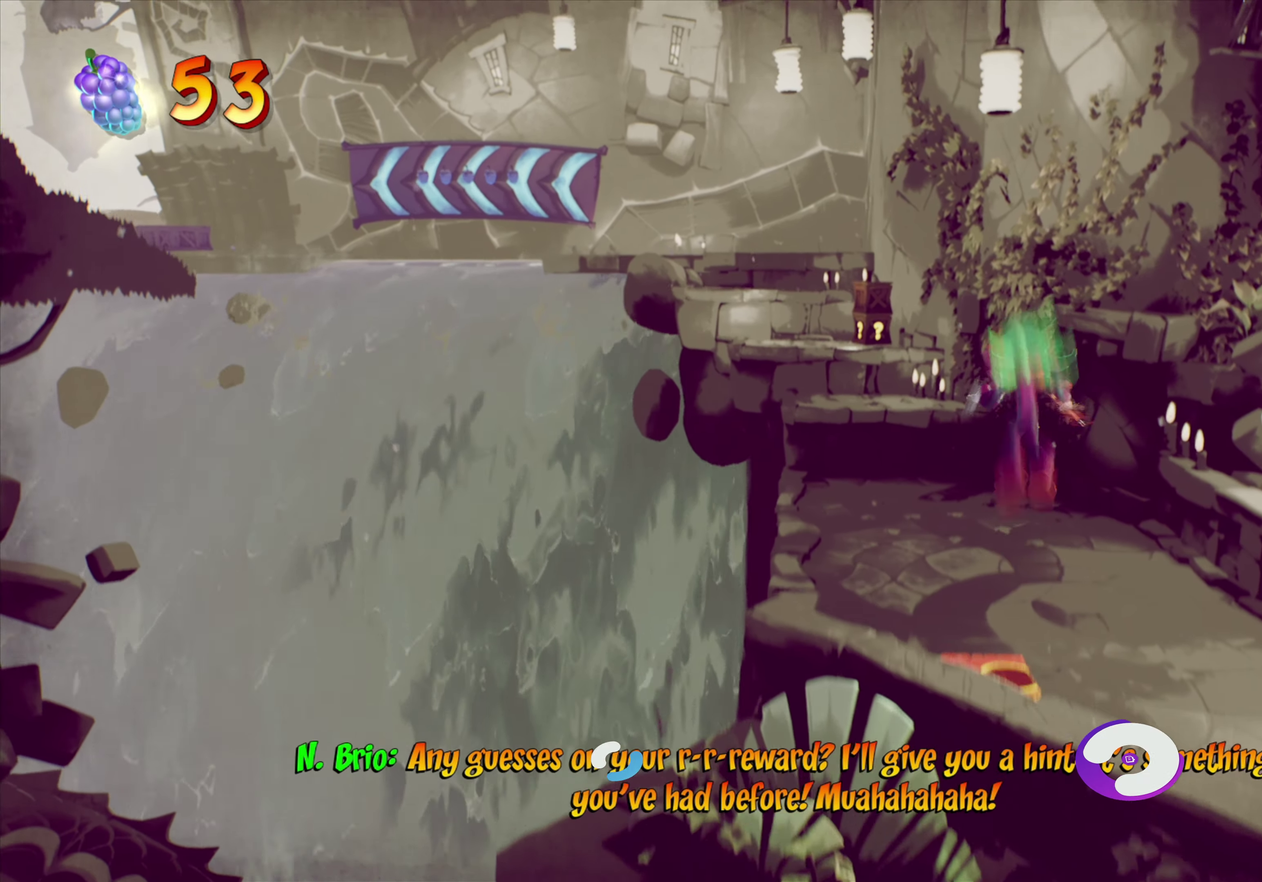
{"dt_ms": 500, "buttons": ["DPAD_UP"], "right_stick": "center", "events": []}
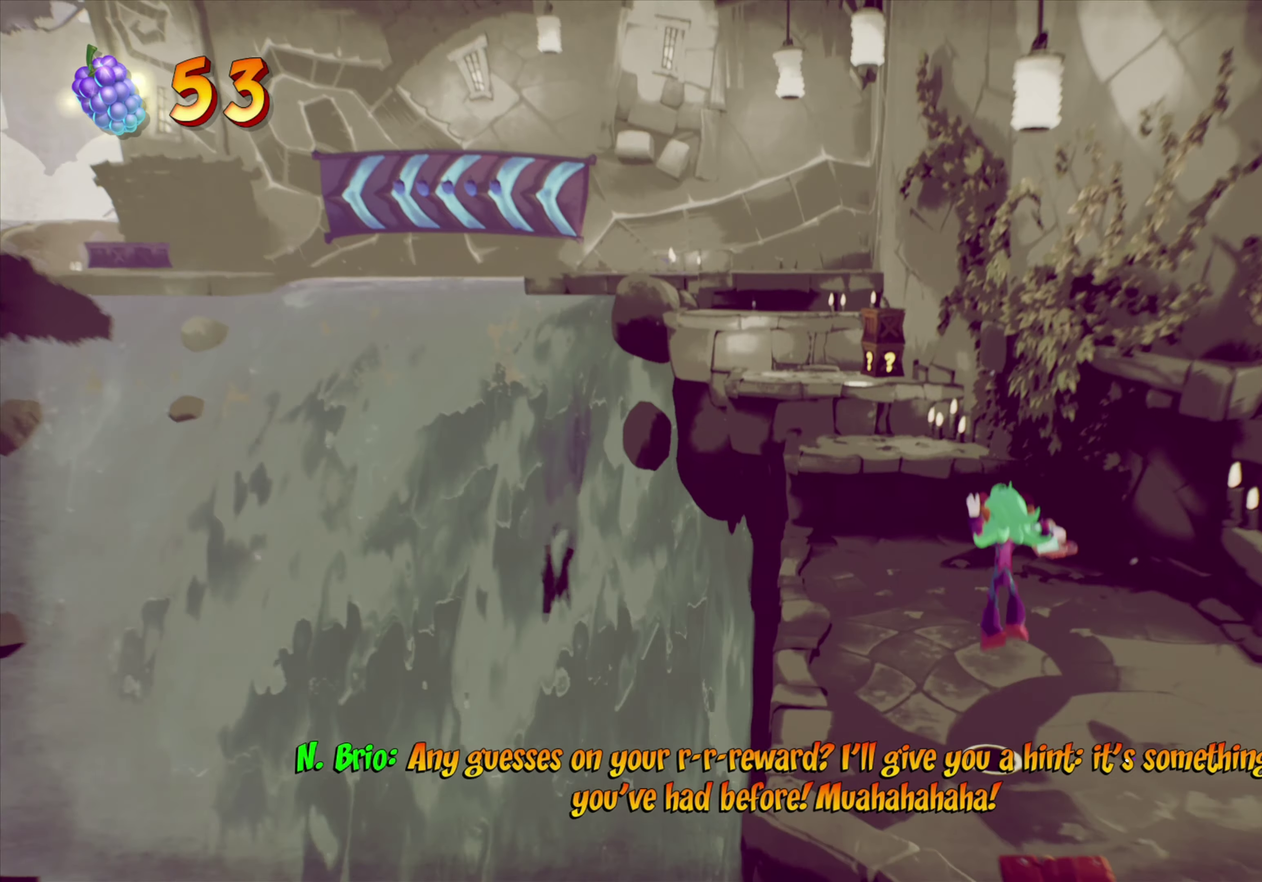
{"dt_ms": 400, "buttons": ["DPAD_UP"], "right_stick": "center", "events": []}
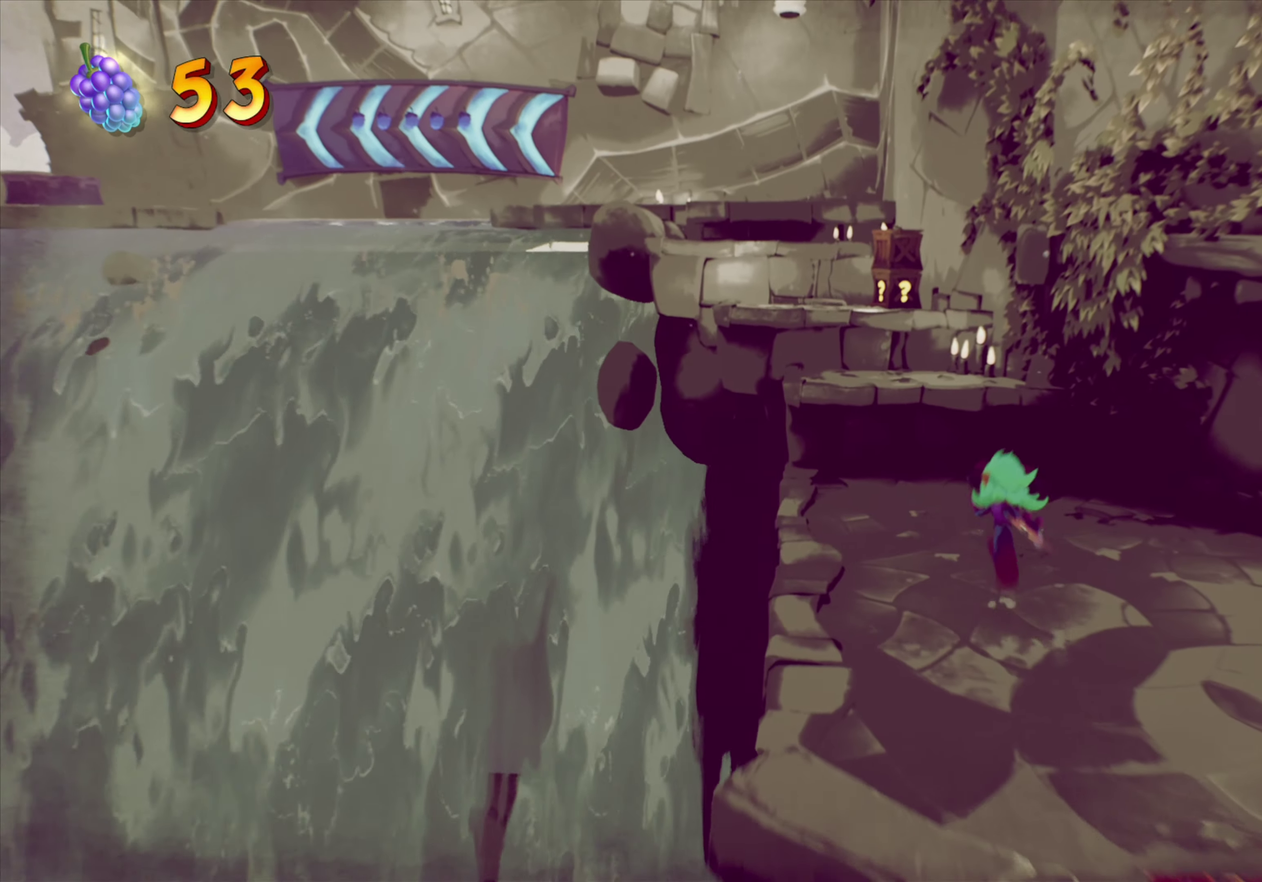
{"dt_ms": 601, "buttons": ["DPAD_UP"], "right_stick": "center", "events": [[101, "CROSS", "down"], [551, "CROSS", "up"]]}
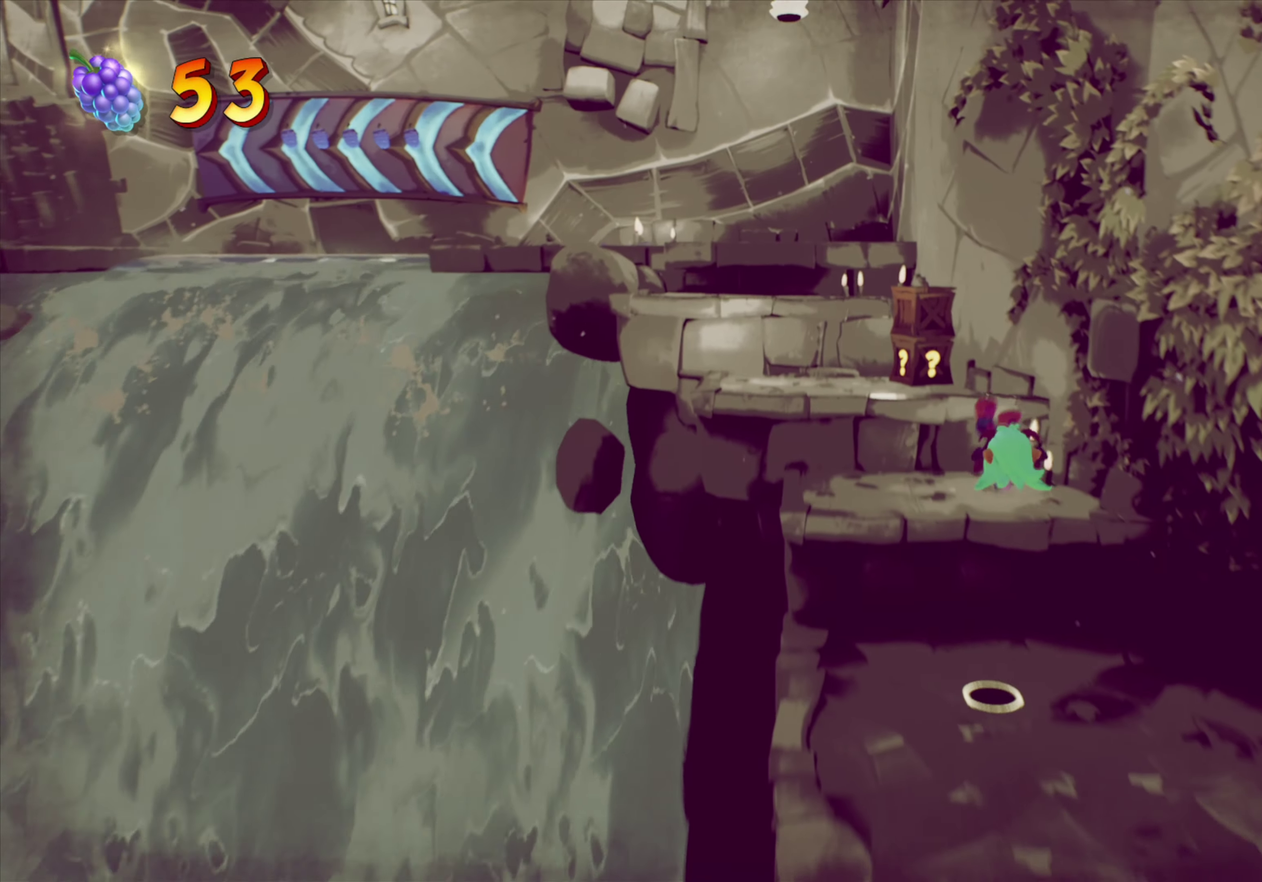
{"dt_ms": 300, "buttons": ["CROSS", "DPAD_UP"], "right_stick": "center", "events": [[234, "CROSS", "down"]]}
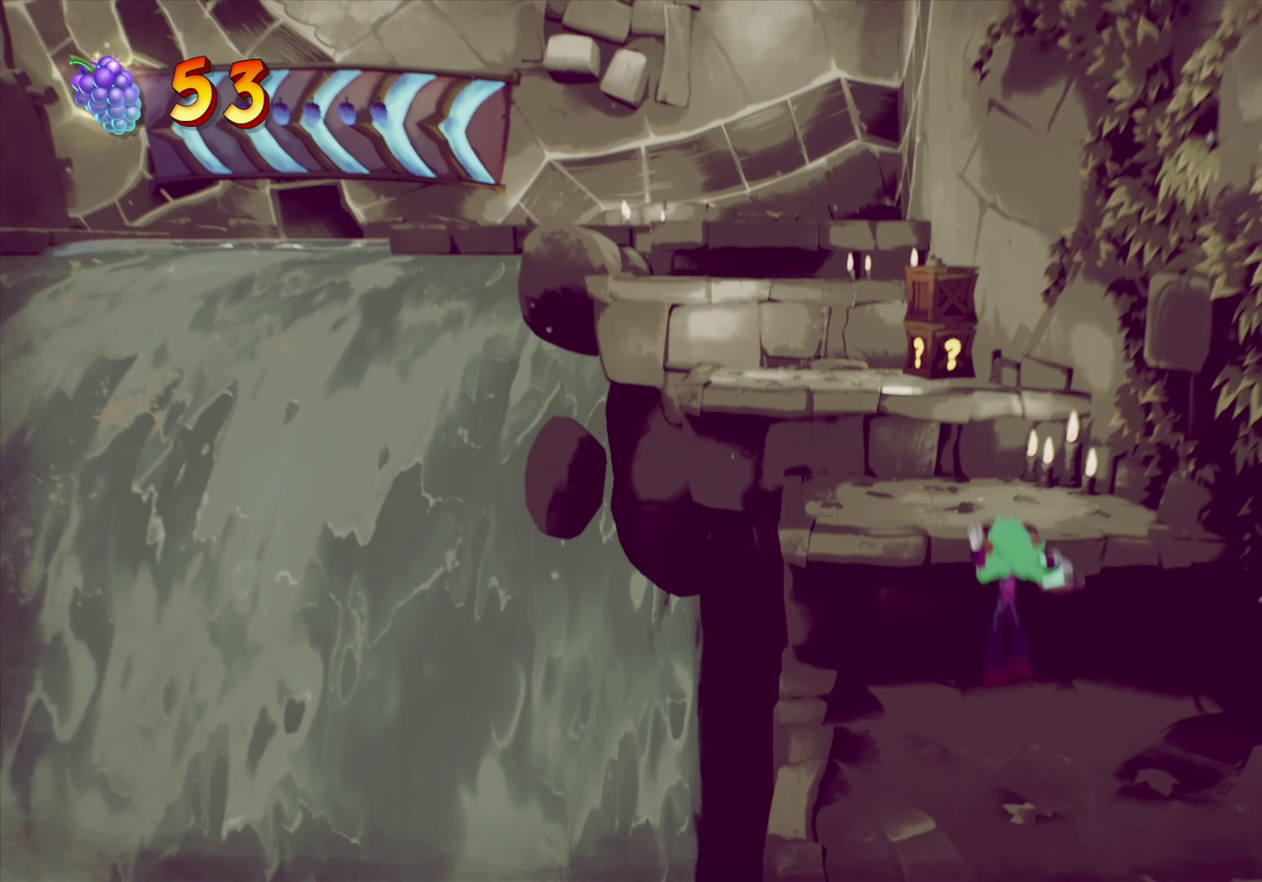
{"dt_ms": 901, "buttons": ["SQUARE", "DPAD_UP"], "right_stick": "center", "events": [[167, "CROSS", "up"], [534, "CROSS", "down"], [618, "CROSS", "up"], [851, "SQUARE", "down"]]}
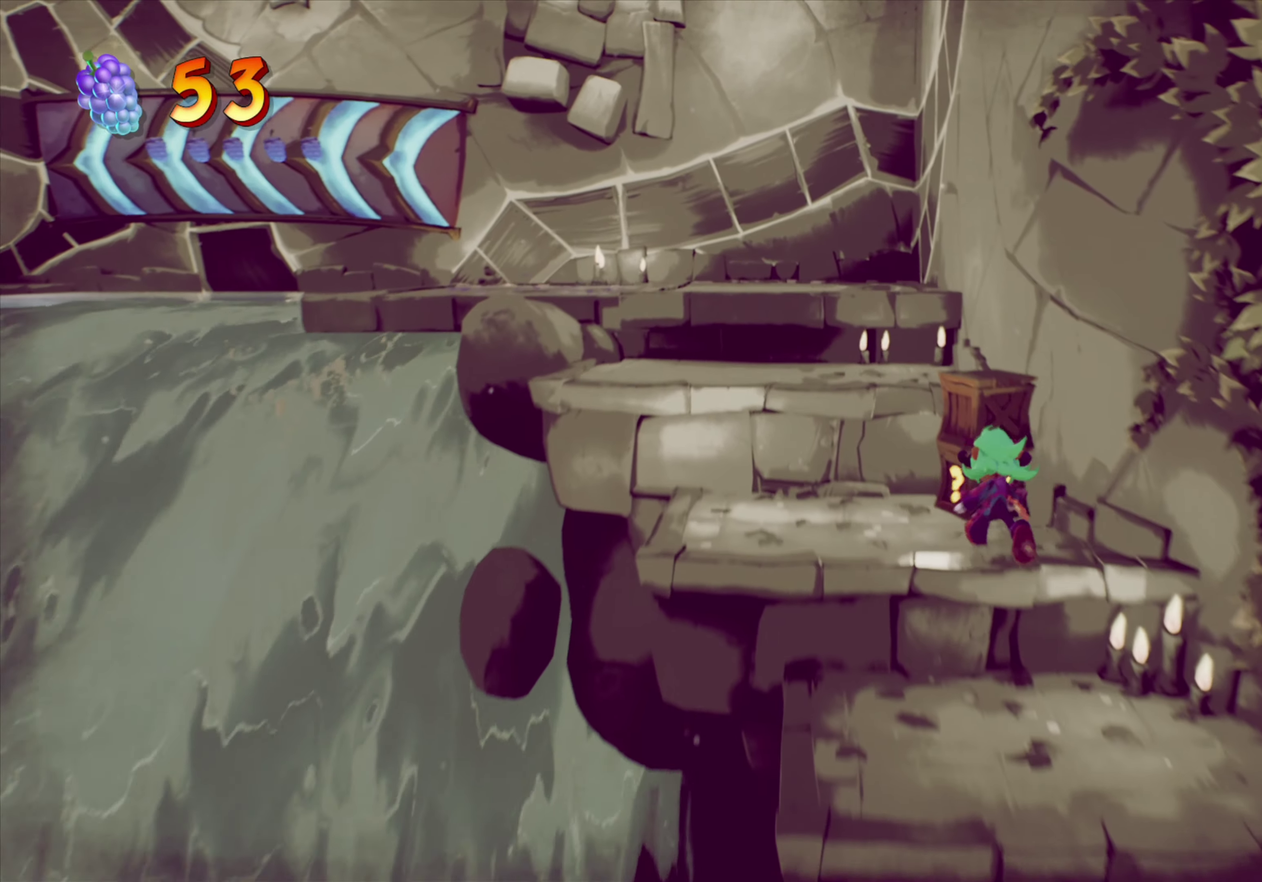
{"dt_ms": 301, "buttons": ["CROSS", "DPAD_UP", "DPAD_LEFT"], "right_stick": "center", "events": [[67, "SQUARE", "up"], [200, "CROSS", "down"], [217, "DPAD_LEFT", "down"]]}
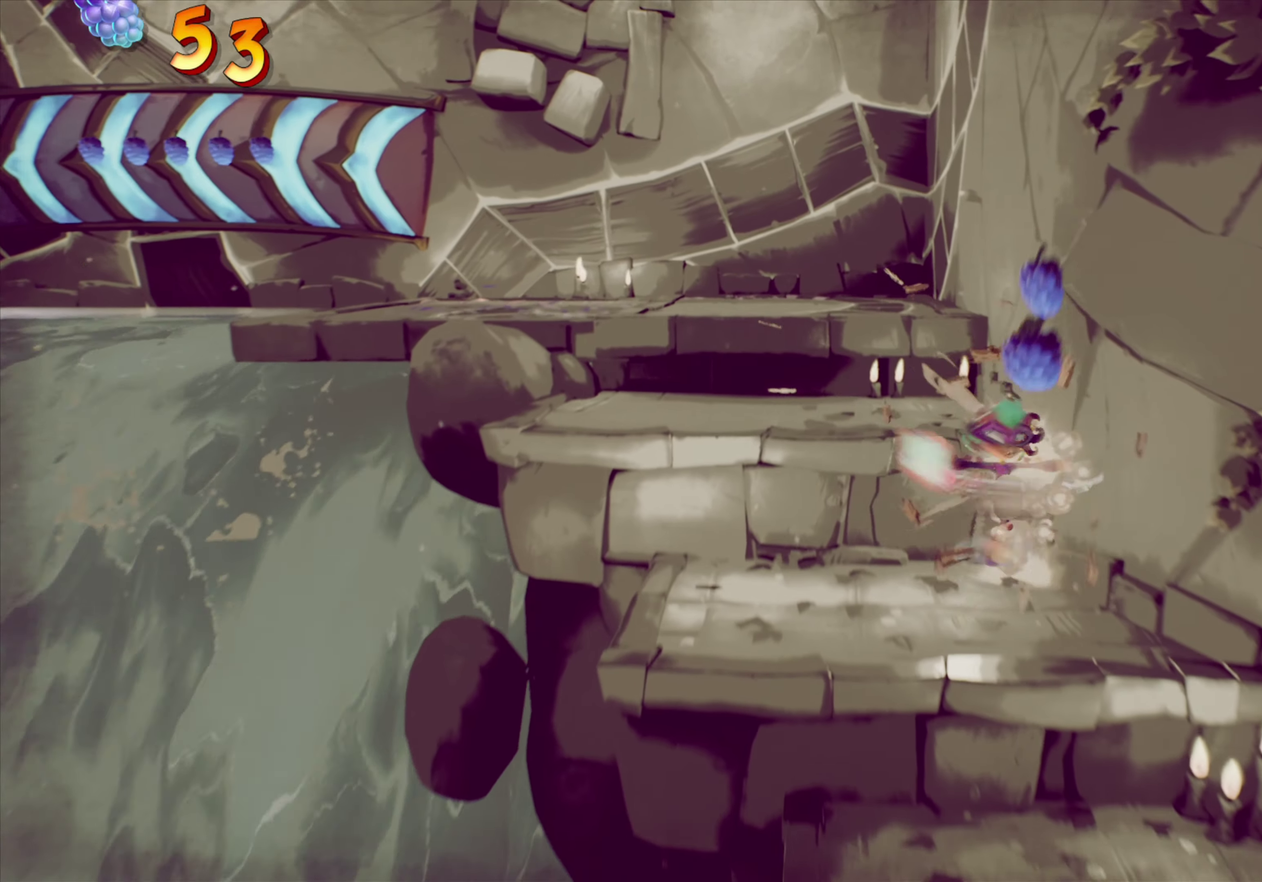
{"dt_ms": 600, "buttons": ["DPAD_UP", "DPAD_LEFT"], "right_stick": "center", "events": [[16, "CROSS", "up"], [66, "L2", "down"], [233, "L2", "up"], [483, "CROSS", "down"], [600, "CROSS", "up"]]}
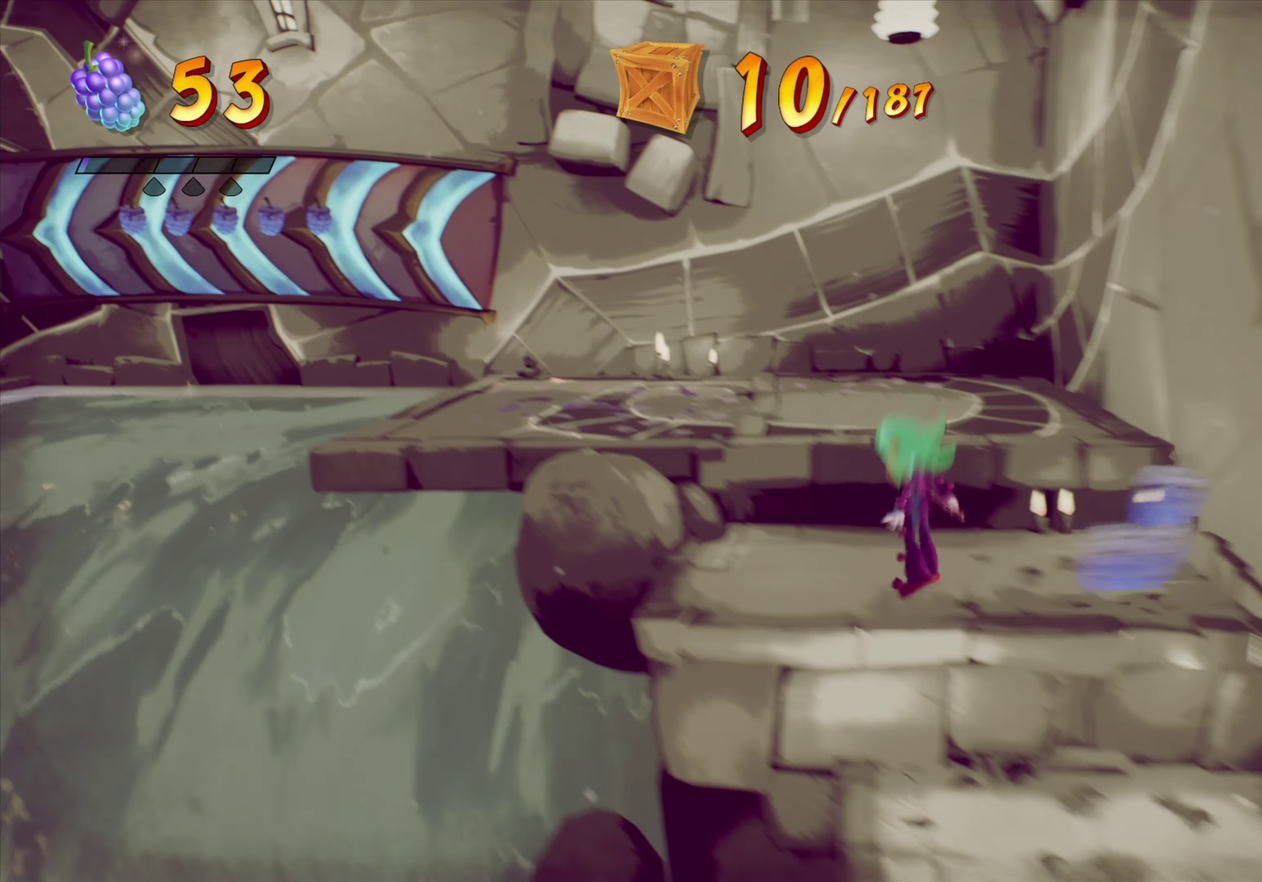
{"dt_ms": 401, "buttons": ["DPAD_UP", "DPAD_LEFT"], "right_stick": "center", "events": []}
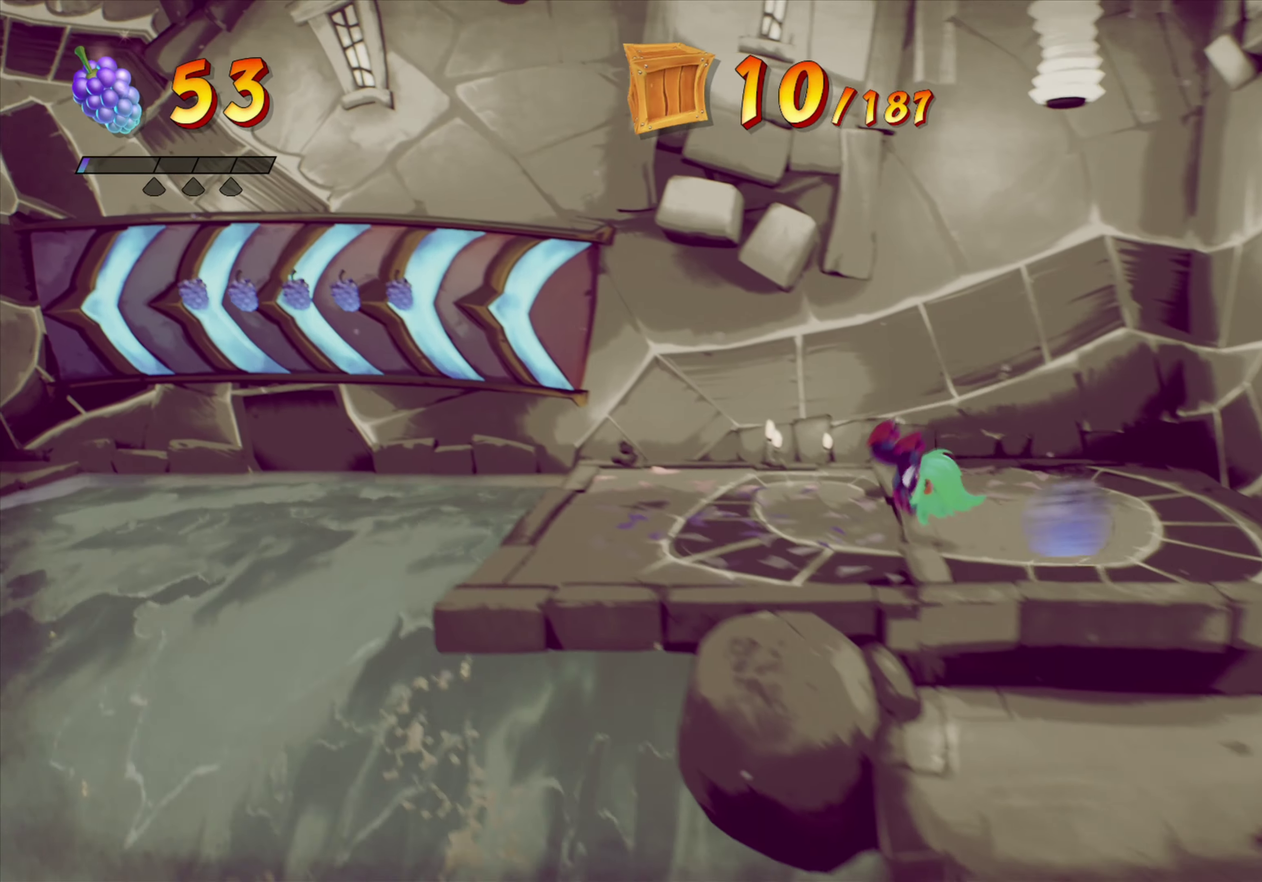
{"dt_ms": 500, "buttons": ["DPAD_UP", "DPAD_LEFT"], "right_stick": "center", "events": []}
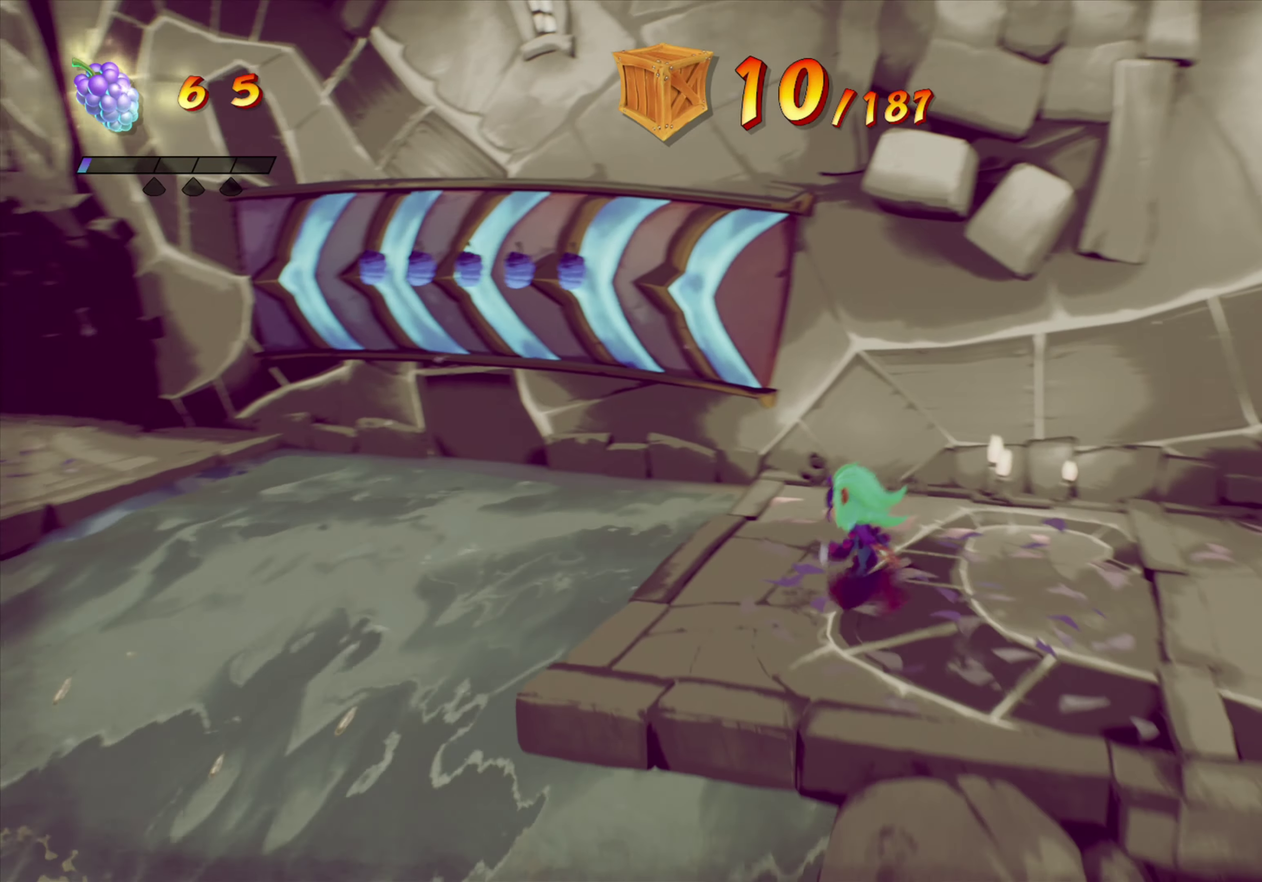
{"dt_ms": 501, "buttons": ["CROSS", "DPAD_UP"], "right_stick": "center", "events": [[83, "DPAD_LEFT", "up"], [300, "CROSS", "down"]]}
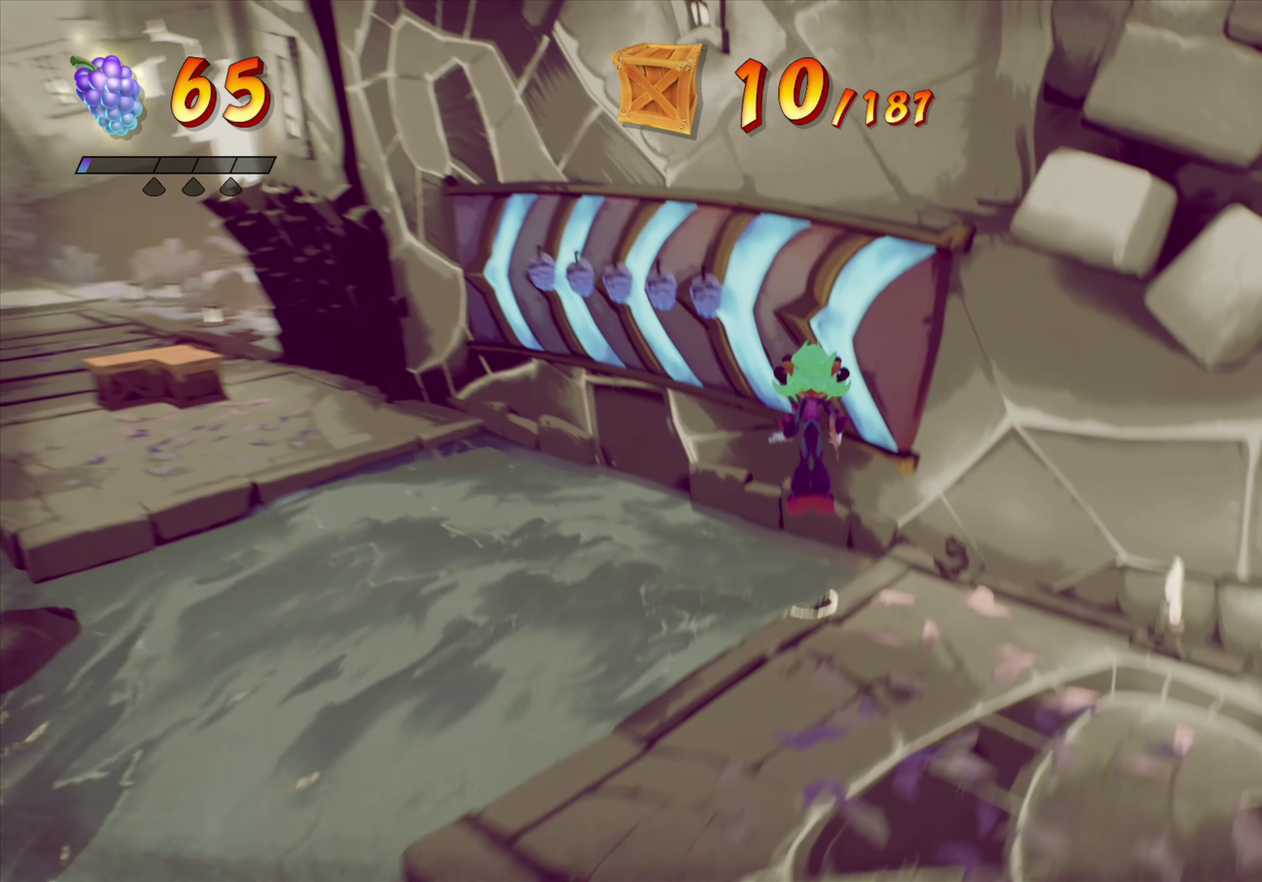
{"dt_ms": 400, "buttons": ["DPAD_UP"], "right_stick": "center", "events": [[250, "CROSS", "up"]]}